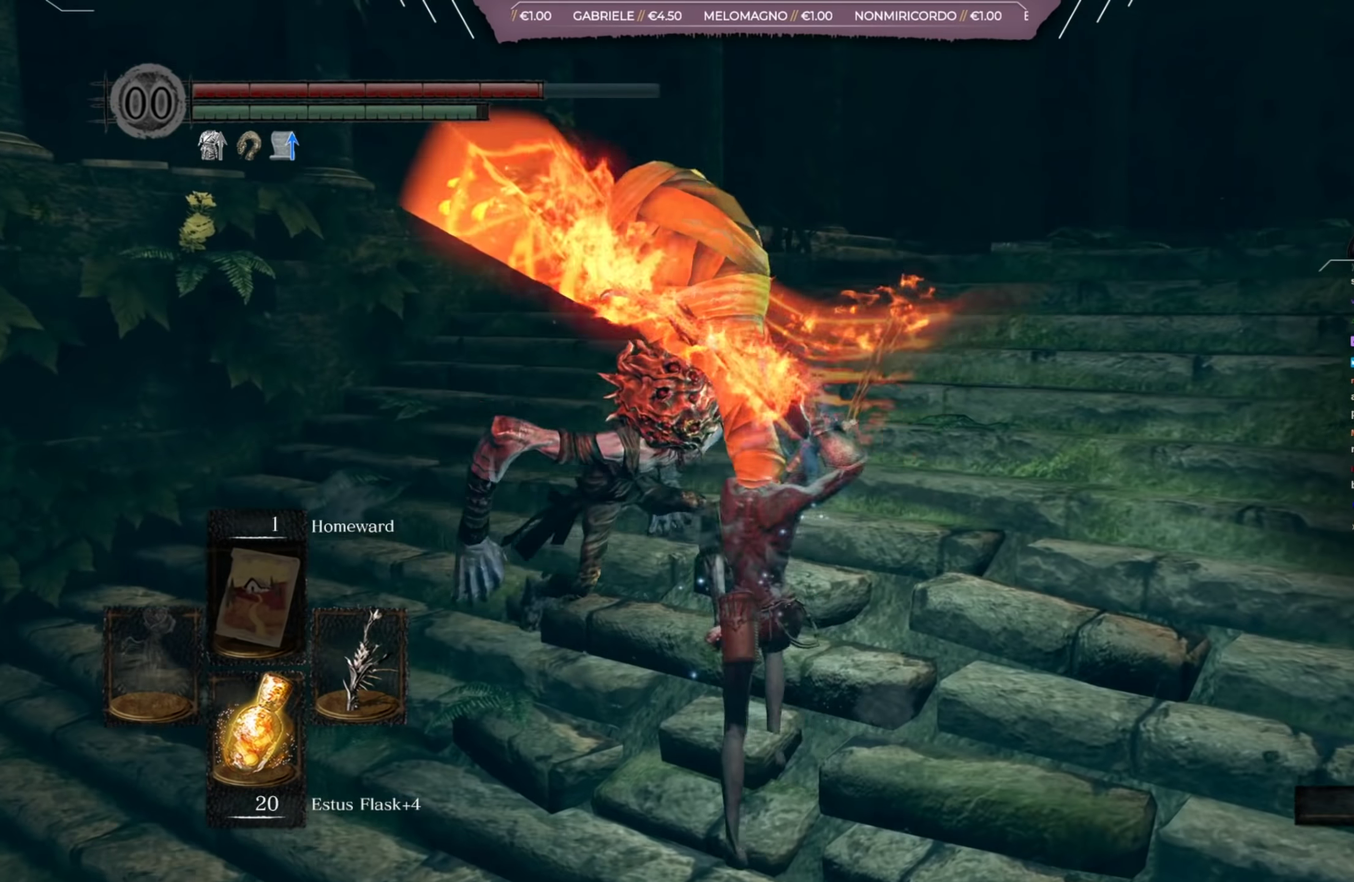
Gameplay with a controller (Xbox layout); each line is a JSON object with the inputs held at the frame after it (dt_ms = milliseconds from this image to that frame). "events" lists button and stick changes between this image and that frame as [ms after this image, input, new state], when the widget could be followed in between. Not read: L2 R2 left_stick.
{"dt_ms": 501, "buttons": [], "right_stick": "right", "events": [[133, "right_stick", "left"], [267, "right_stick", "center"], [467, "right_stick", "right"]]}
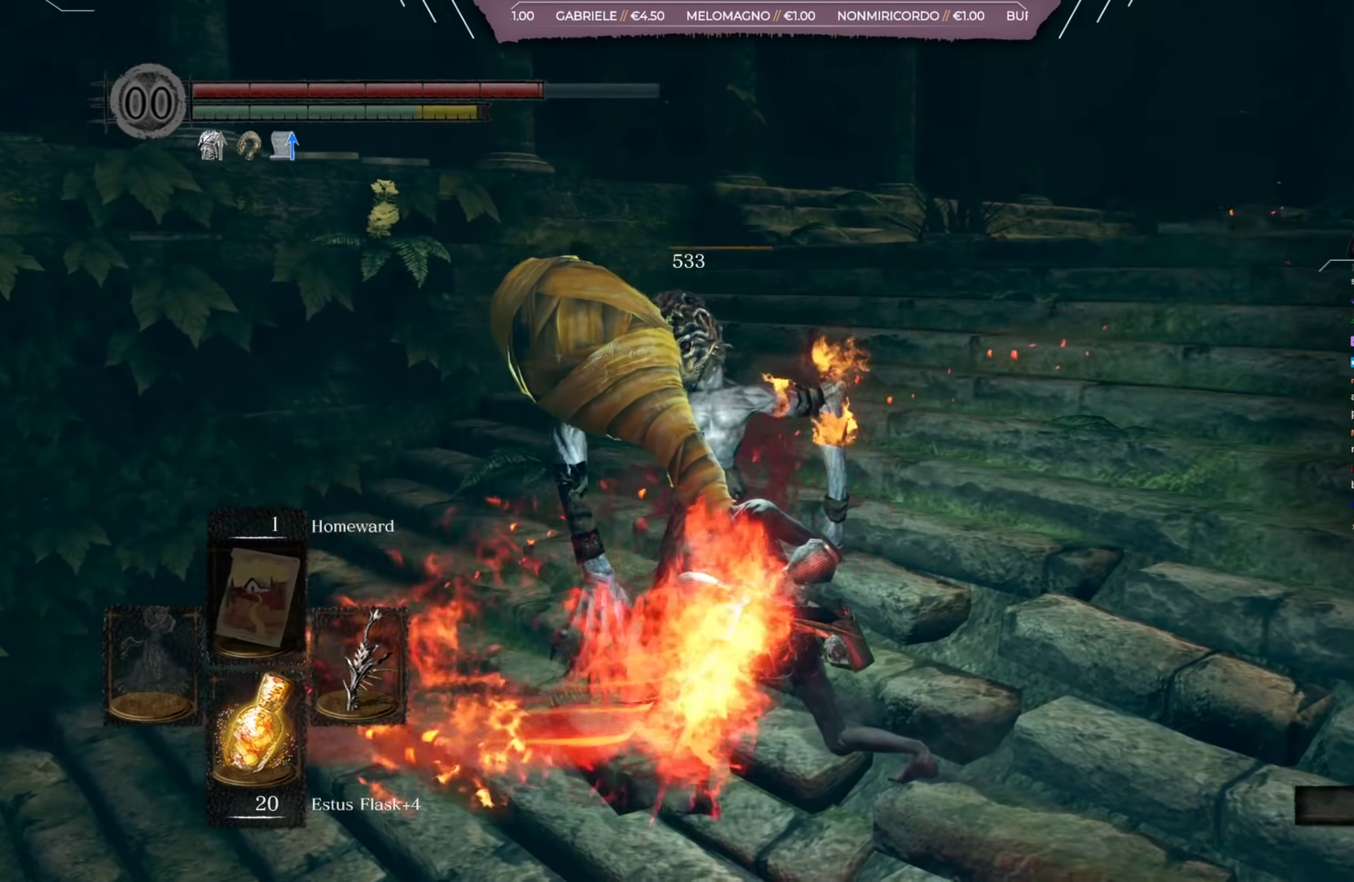
{"dt_ms": 400, "buttons": [], "right_stick": "center", "events": [[367, "right_stick", "center"]]}
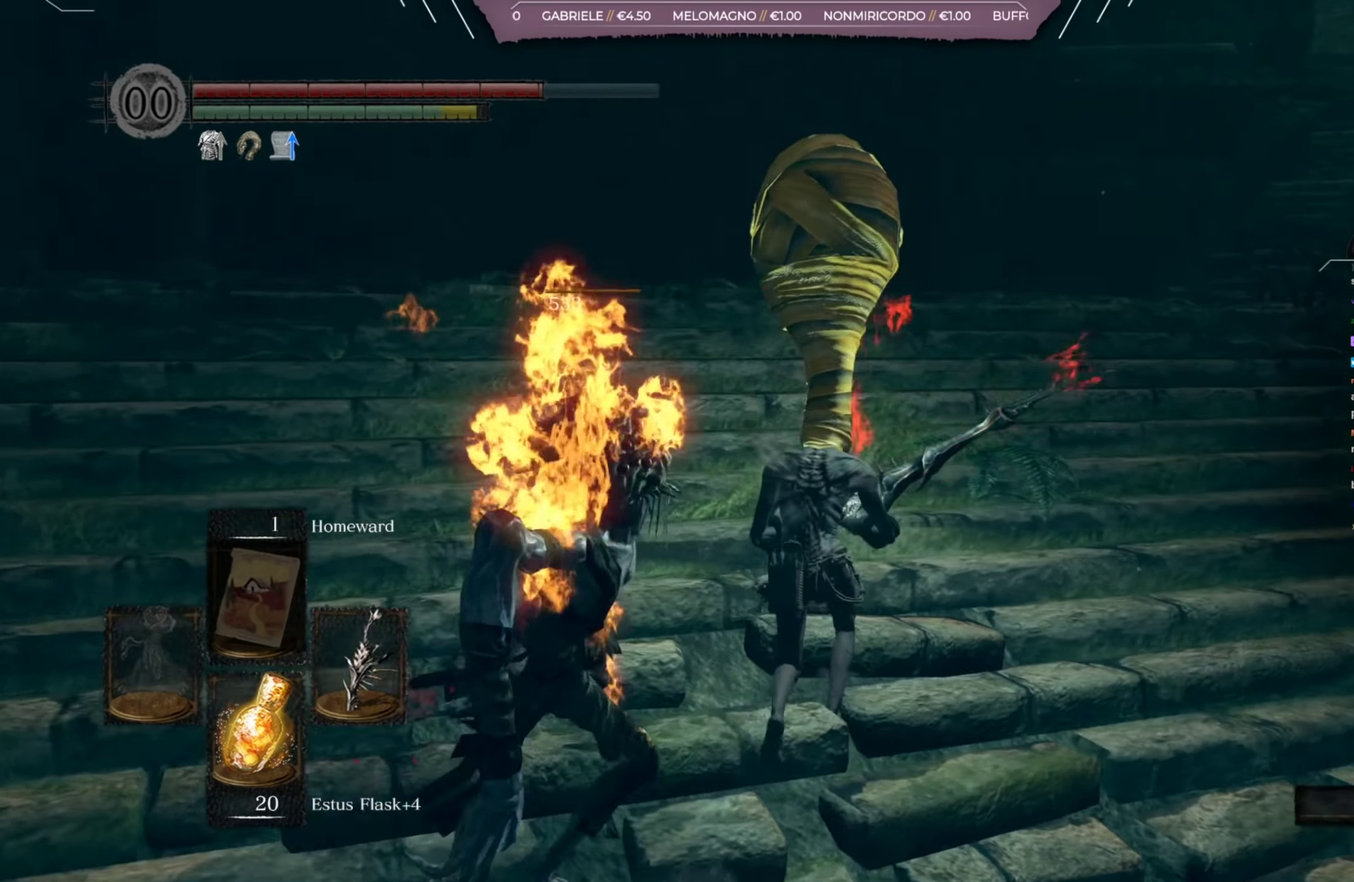
{"dt_ms": 484, "buttons": ["B"], "right_stick": "center", "events": [[100, "right_stick", "right"], [267, "right_stick", "center"], [434, "B", "down"]]}
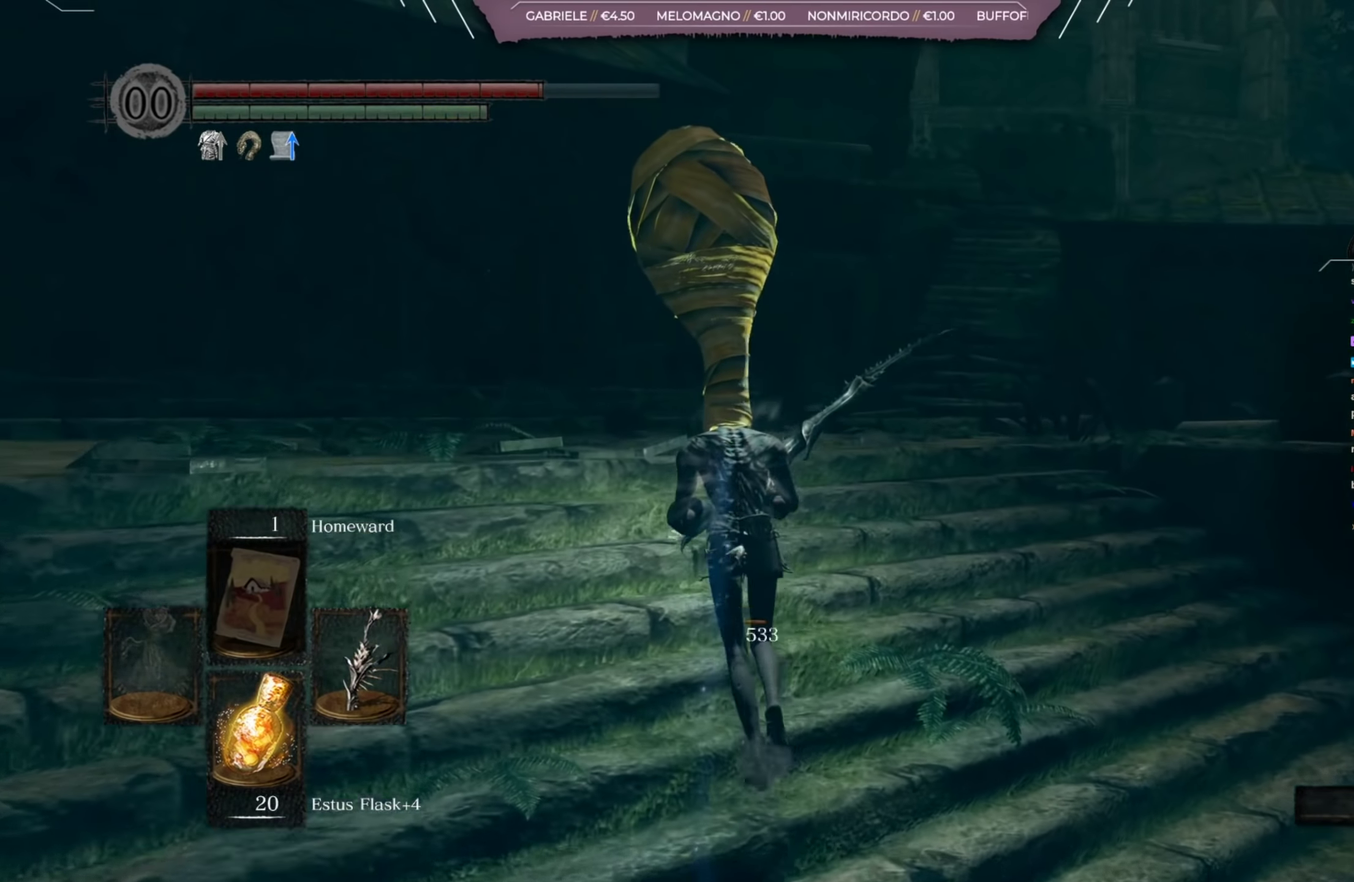
{"dt_ms": 801, "buttons": ["B"], "right_stick": "center", "events": [[250, "right_stick", "right"], [384, "right_stick", "center"]]}
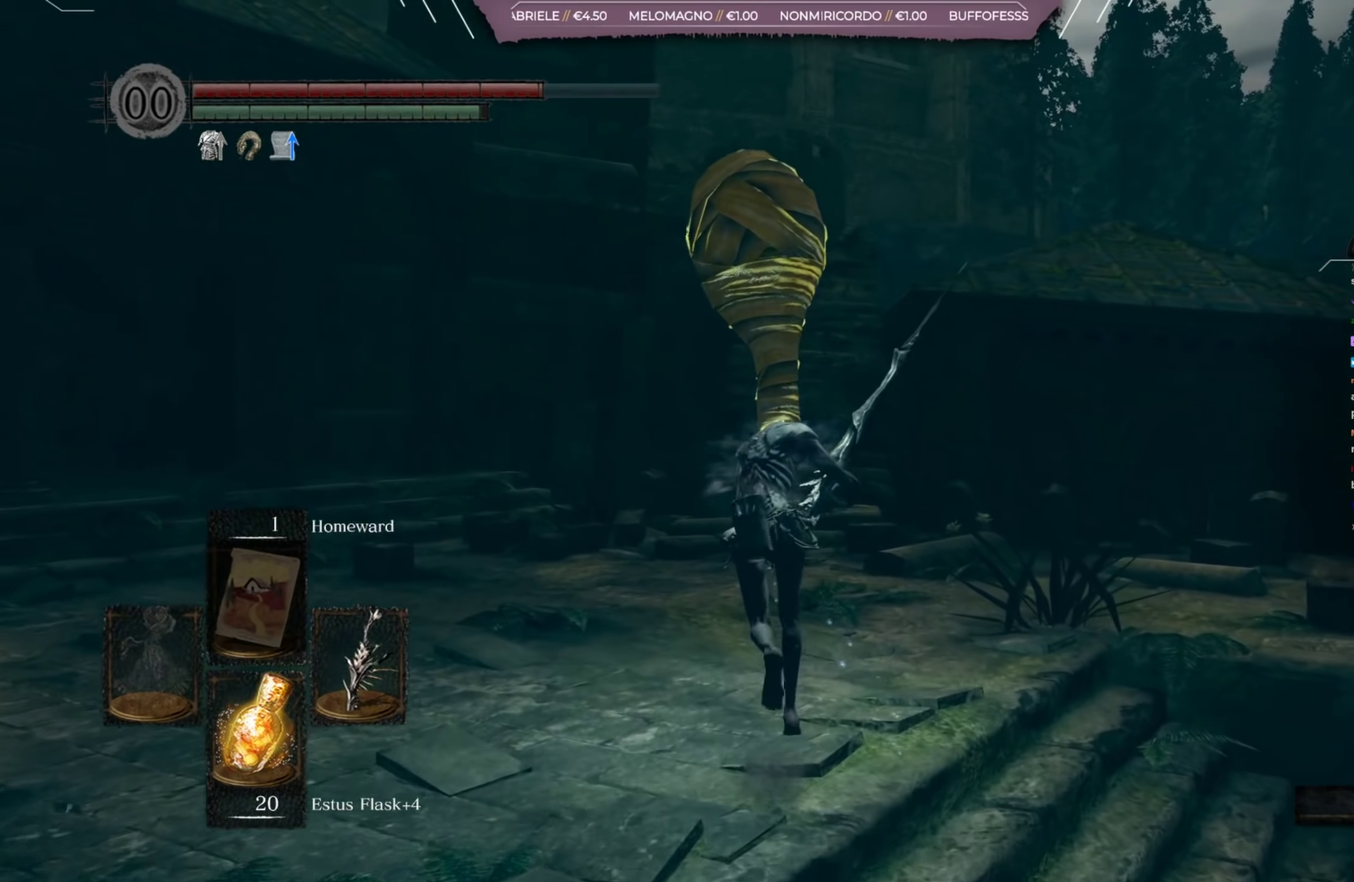
{"dt_ms": 400, "buttons": ["B"], "right_stick": "center", "events": []}
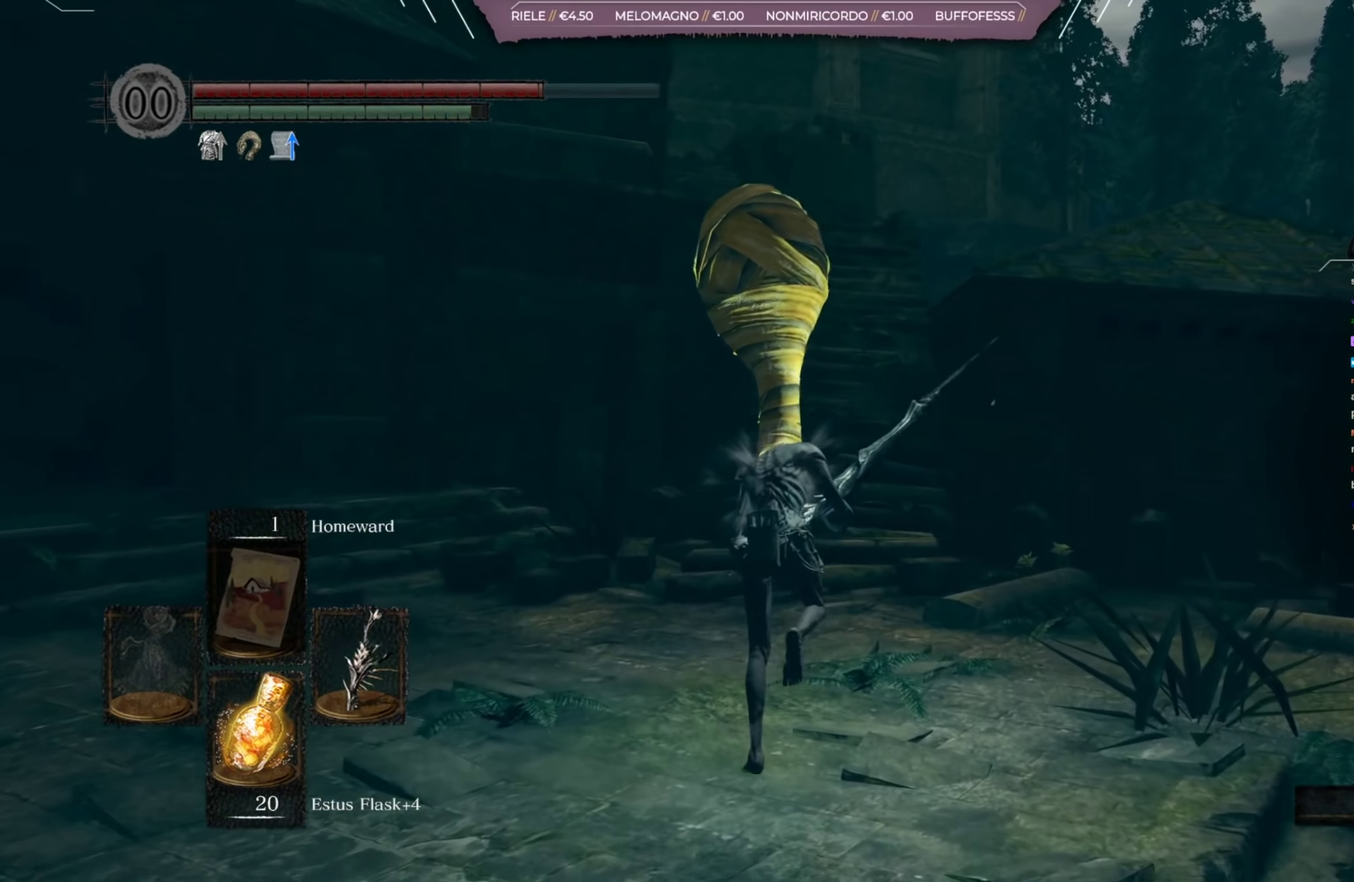
{"dt_ms": 400, "buttons": ["B"], "right_stick": "center", "events": []}
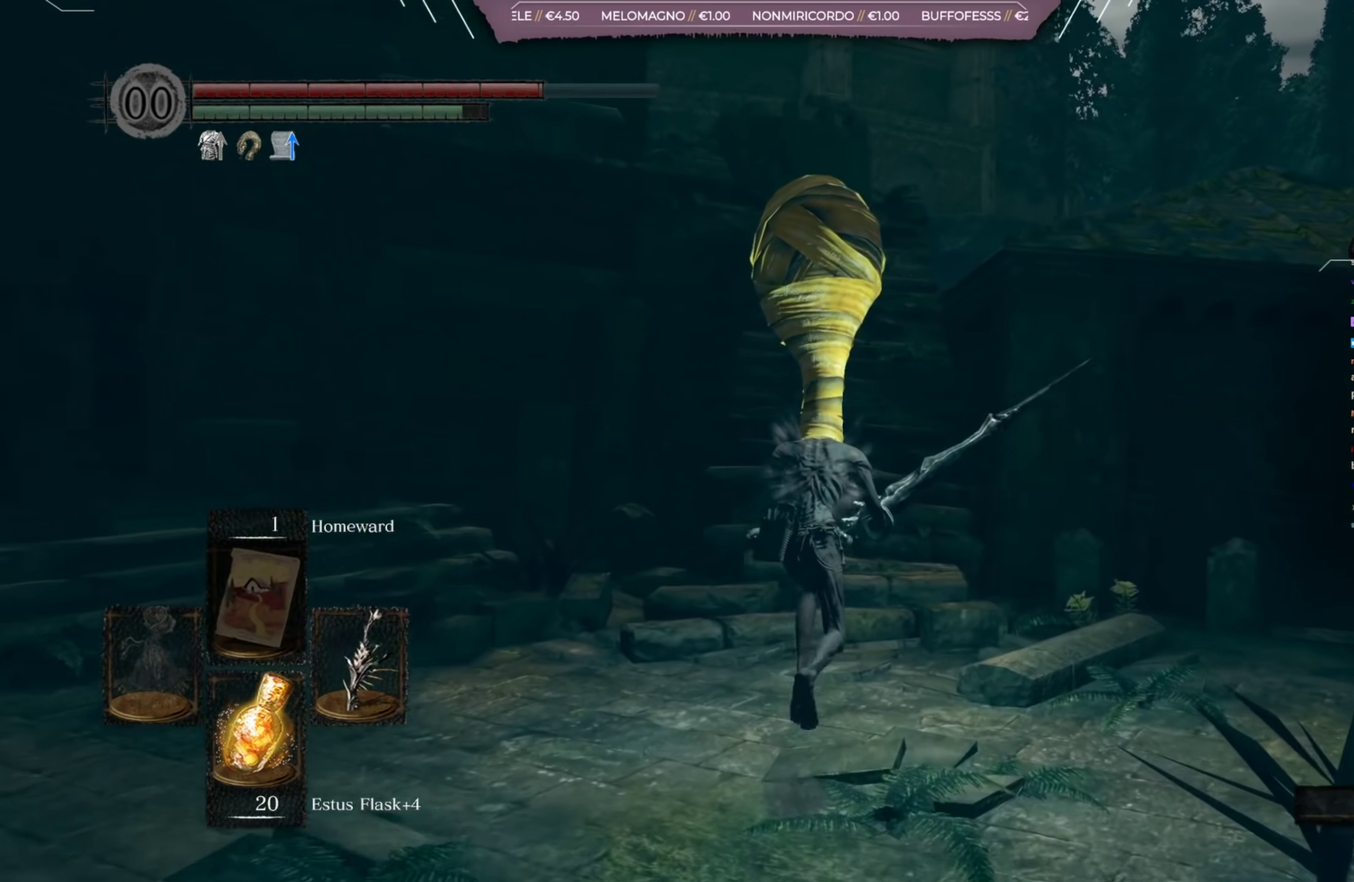
{"dt_ms": 484, "buttons": ["B"], "right_stick": "center", "events": []}
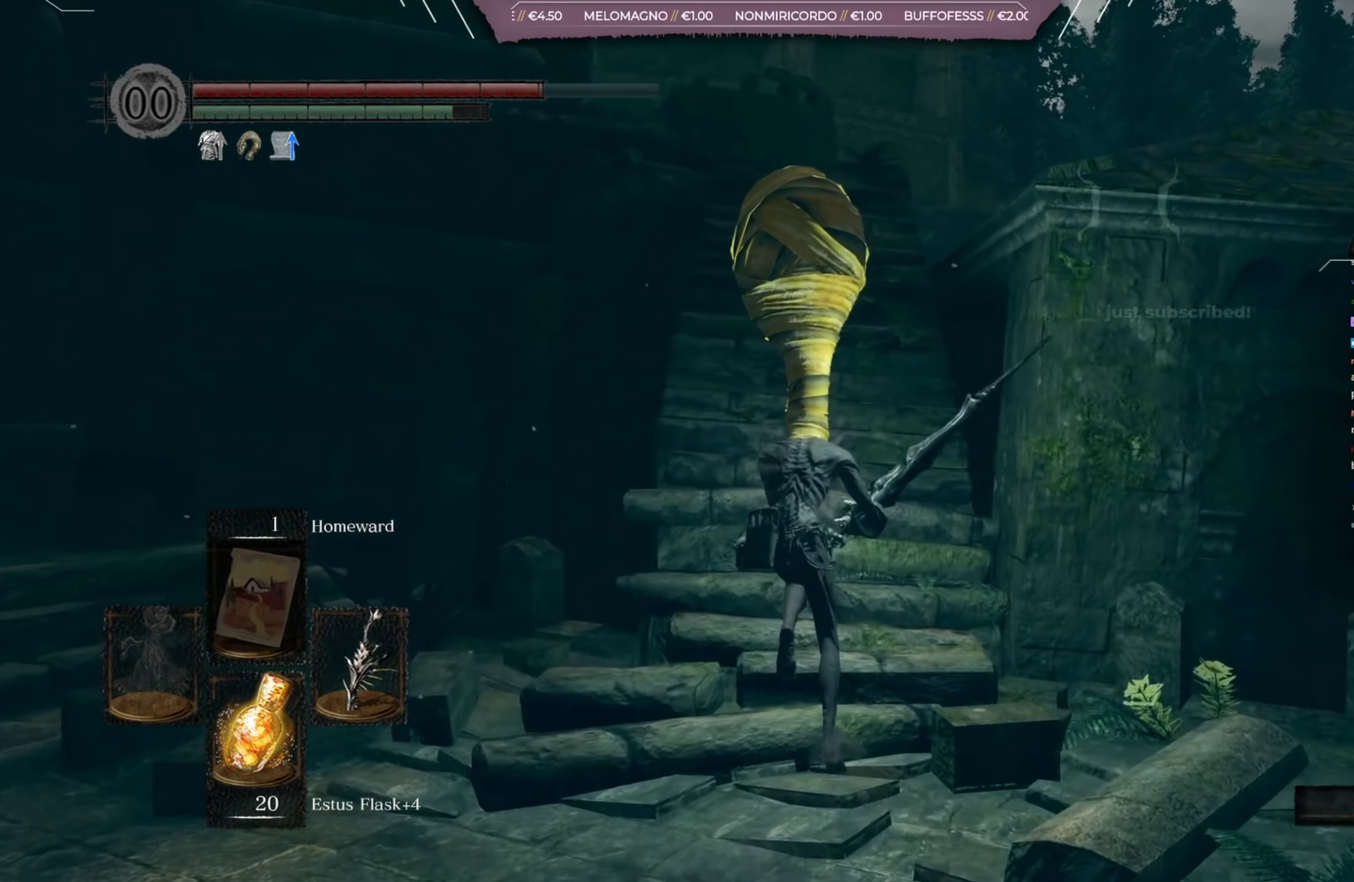
{"dt_ms": 517, "buttons": [], "right_stick": "down-right", "events": [[67, "B", "up"], [484, "right_stick", "down-right"]]}
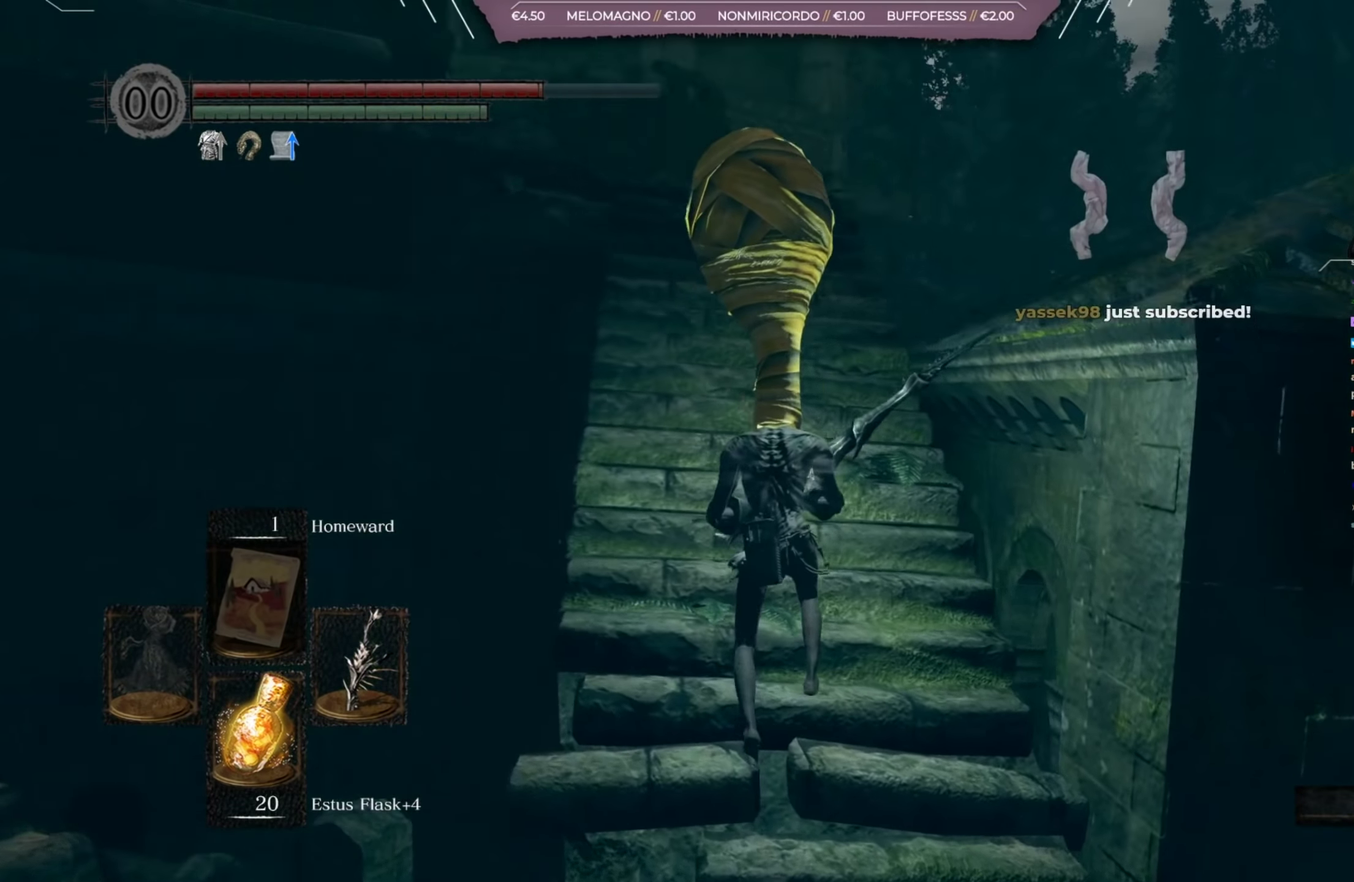
{"dt_ms": 701, "buttons": [], "right_stick": "center", "events": [[651, "right_stick", "center"]]}
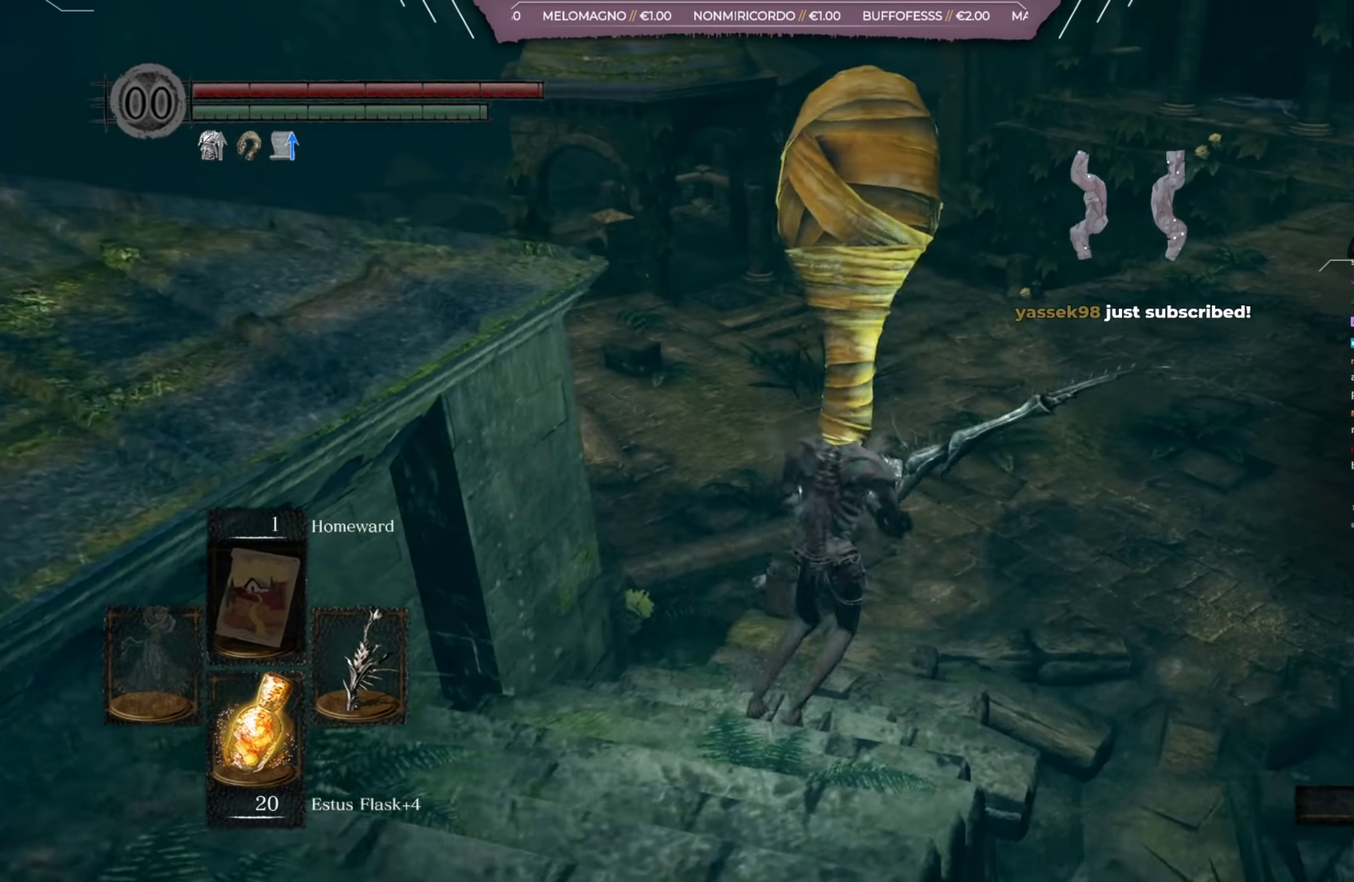
{"dt_ms": 284, "buttons": ["B"], "right_stick": "center", "events": [[50, "B", "down"]]}
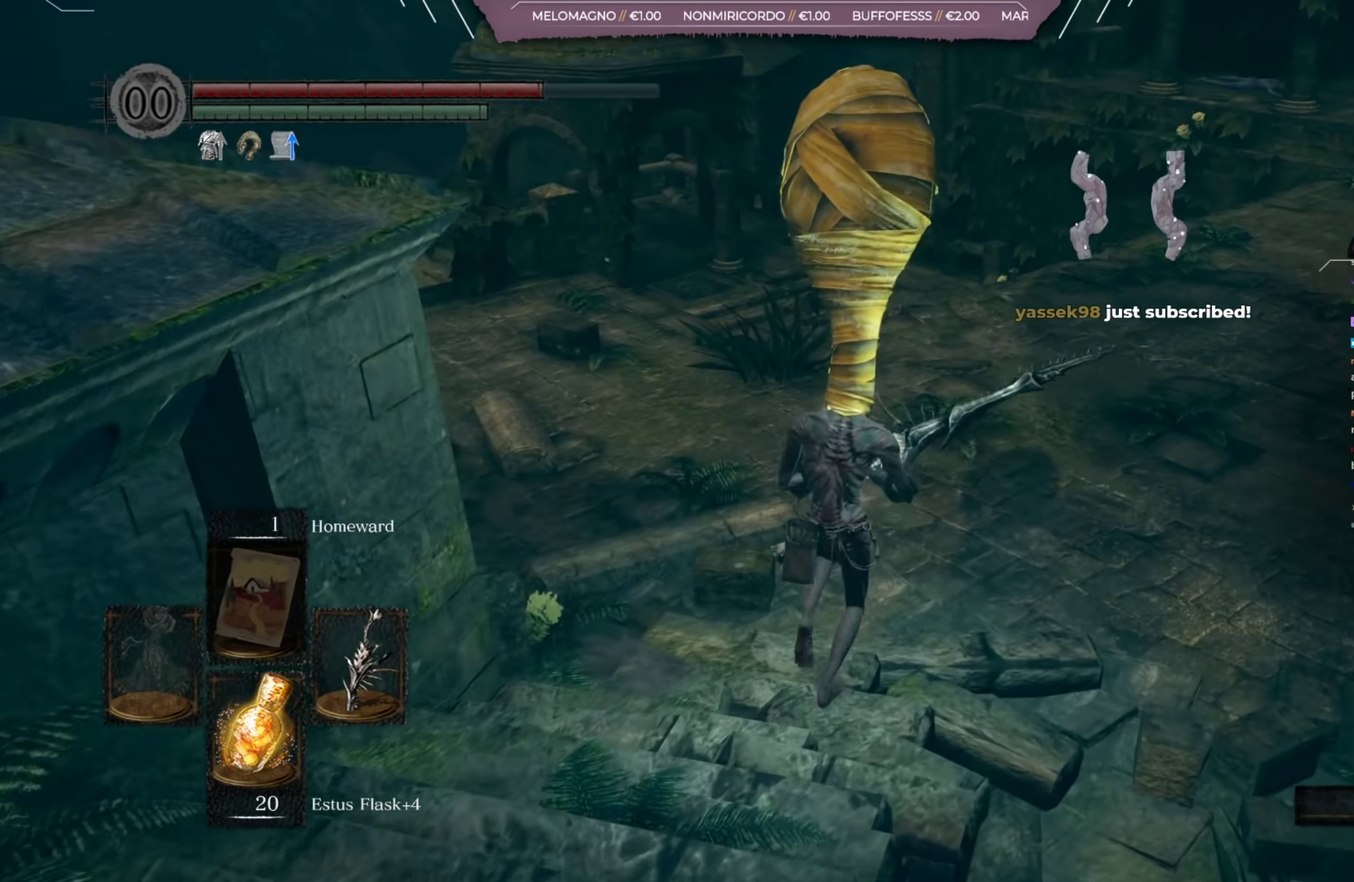
{"dt_ms": 501, "buttons": ["B"], "right_stick": "down-left", "events": [[434, "right_stick", "down-left"]]}
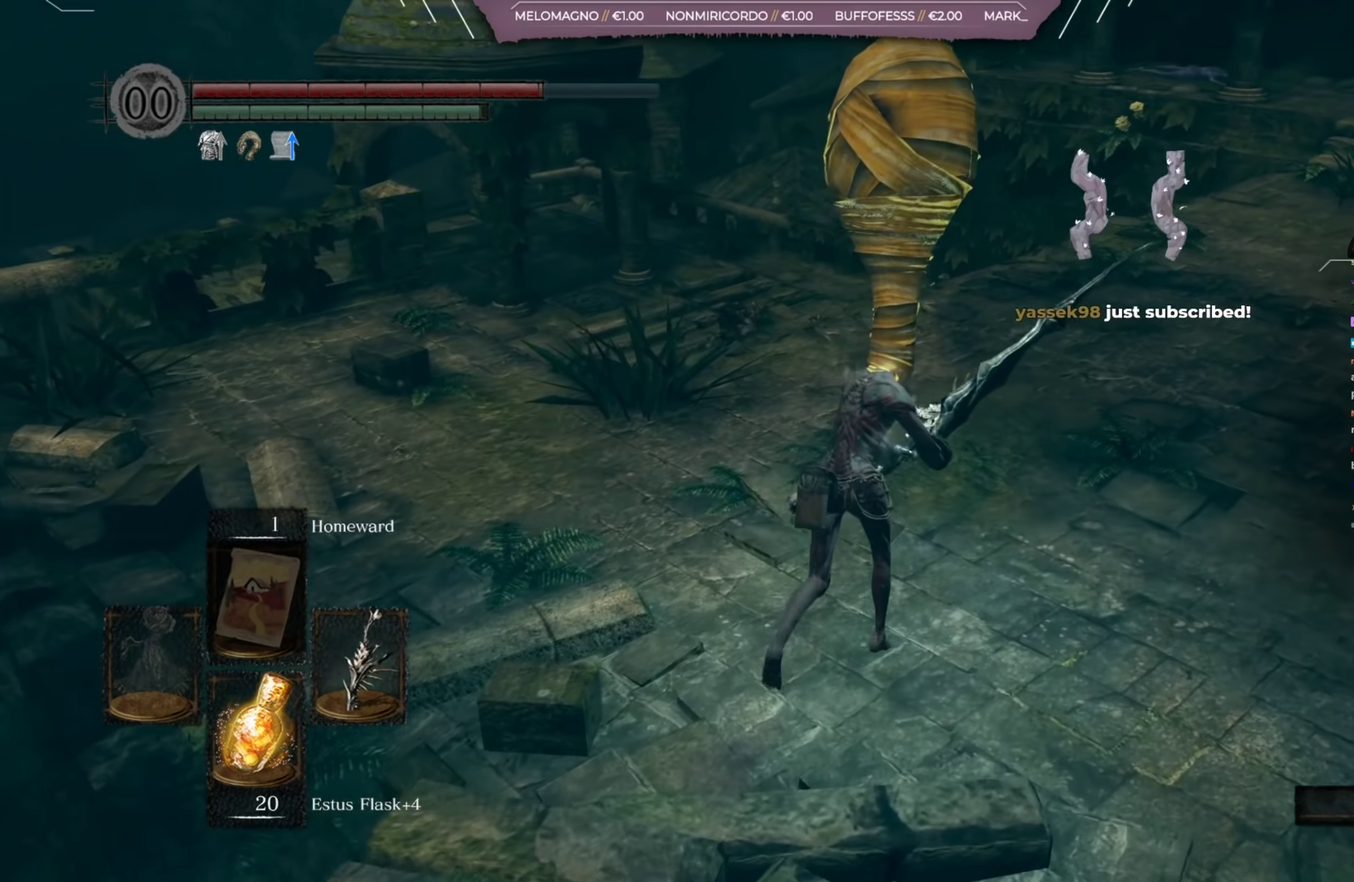
{"dt_ms": 500, "buttons": ["B"], "right_stick": "down-left", "events": []}
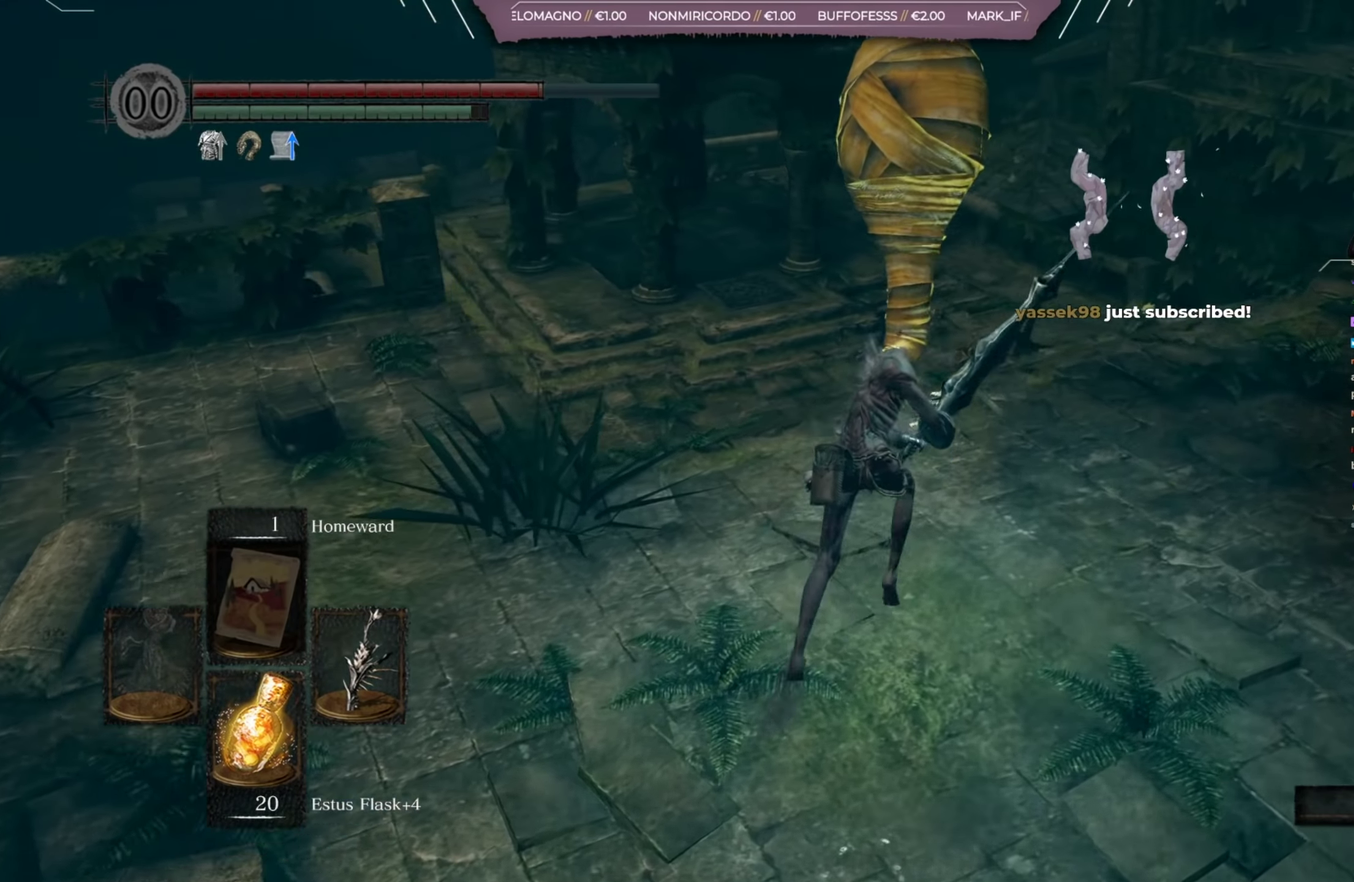
{"dt_ms": 501, "buttons": ["B"], "right_stick": "down-left", "events": []}
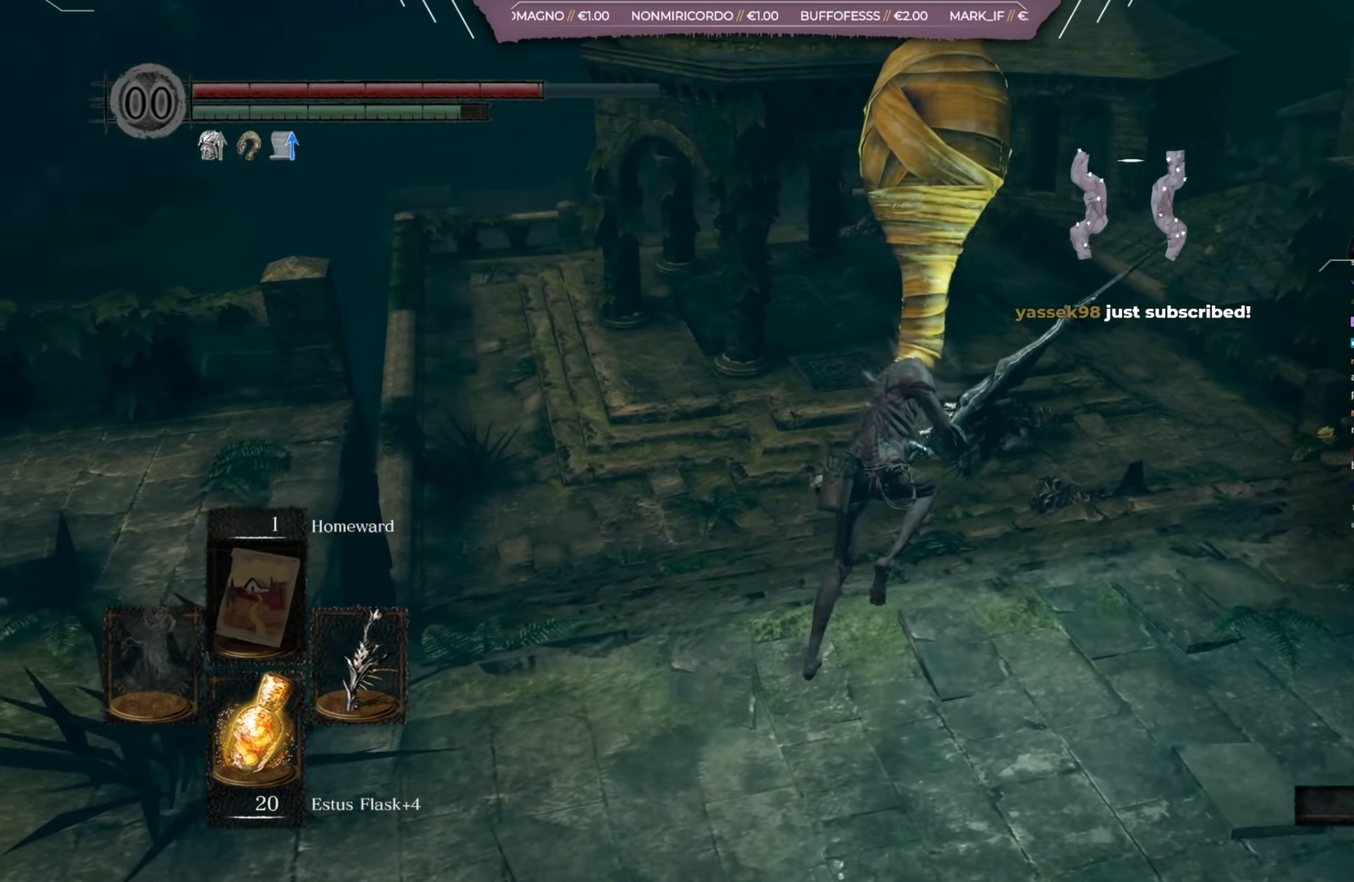
{"dt_ms": 317, "buttons": ["B"], "right_stick": "left", "events": [[300, "right_stick", "left"]]}
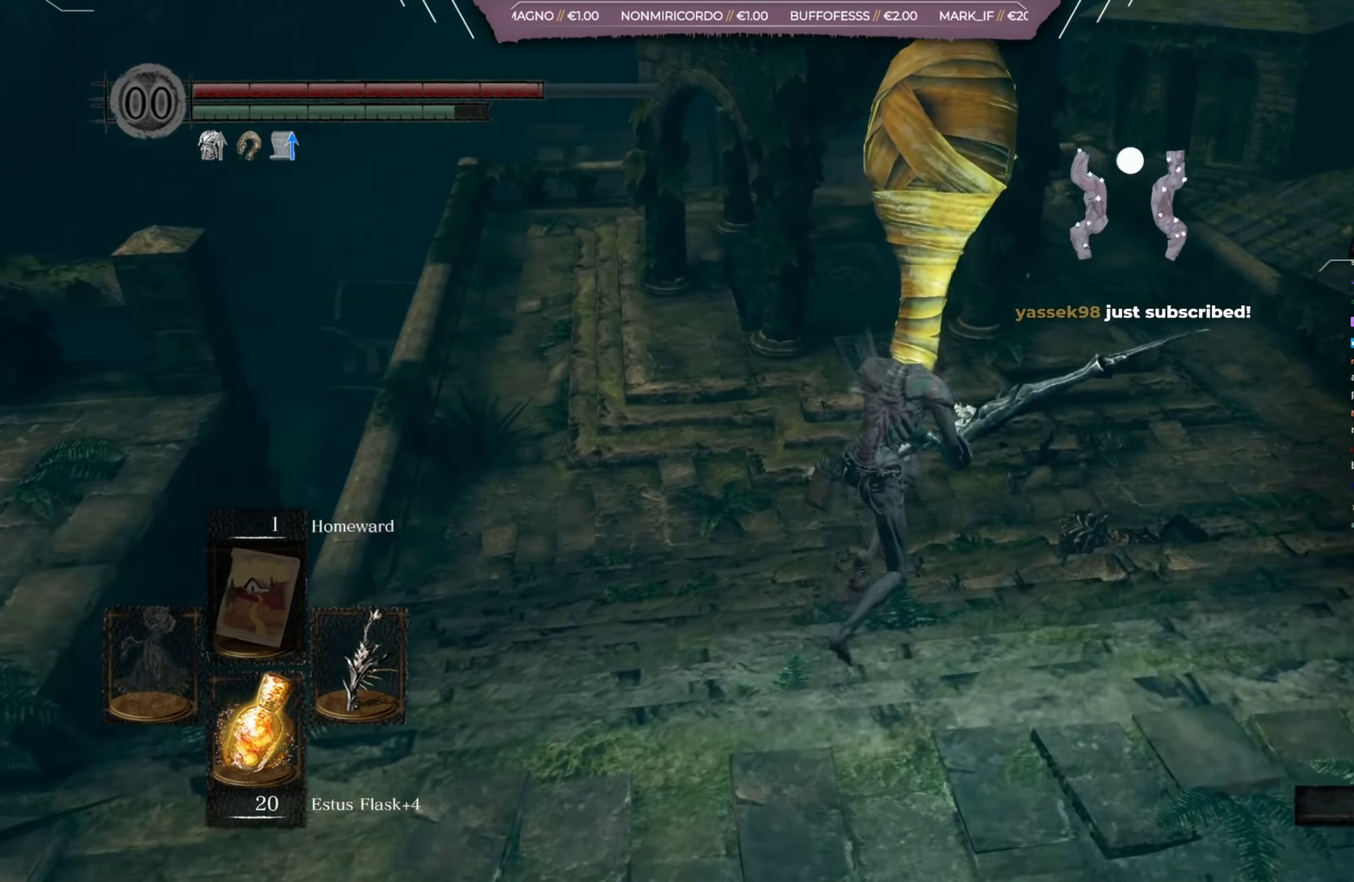
{"dt_ms": 400, "buttons": ["B"], "right_stick": "left", "events": []}
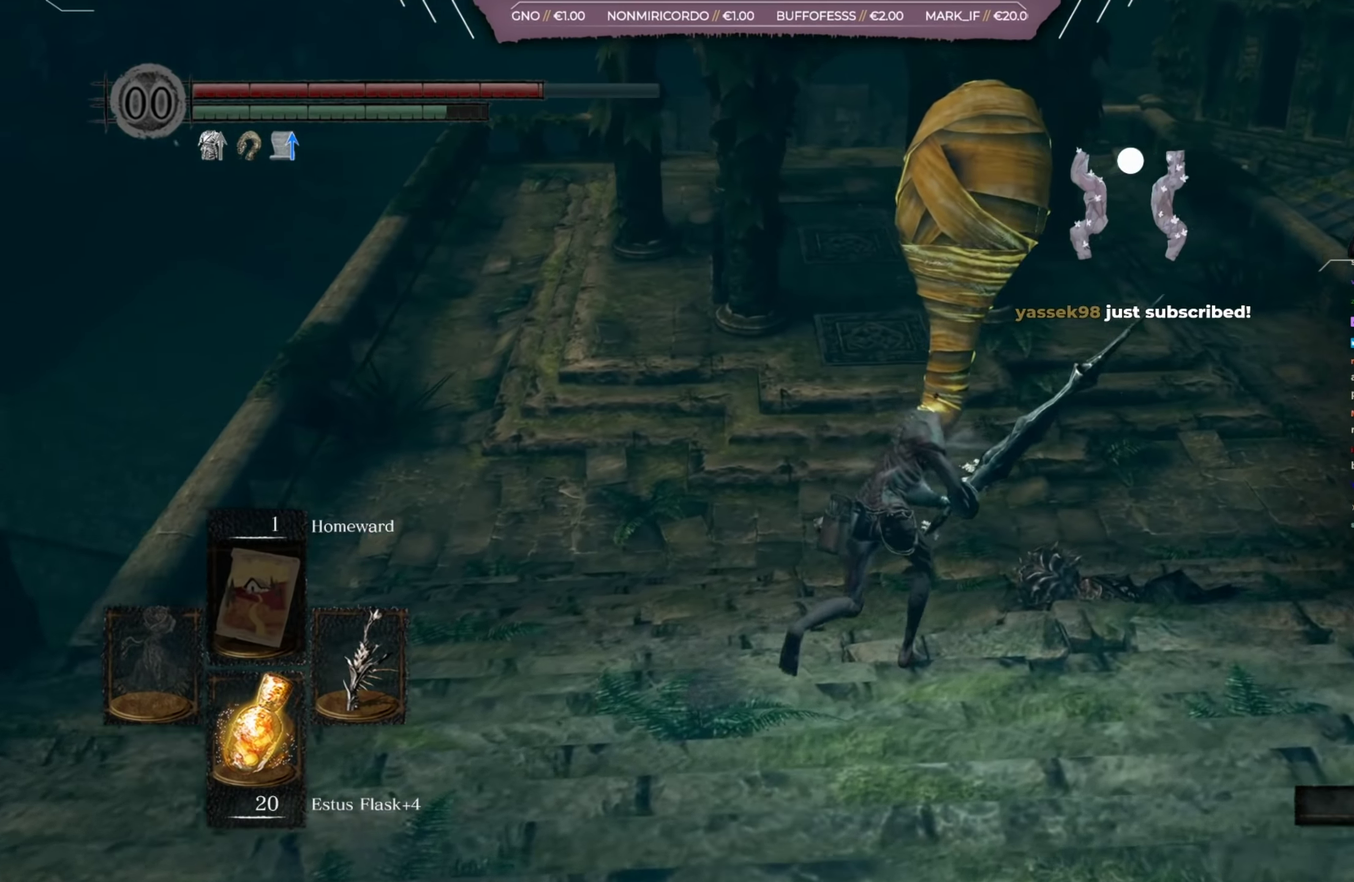
{"dt_ms": 400, "buttons": ["B"], "right_stick": "left", "events": []}
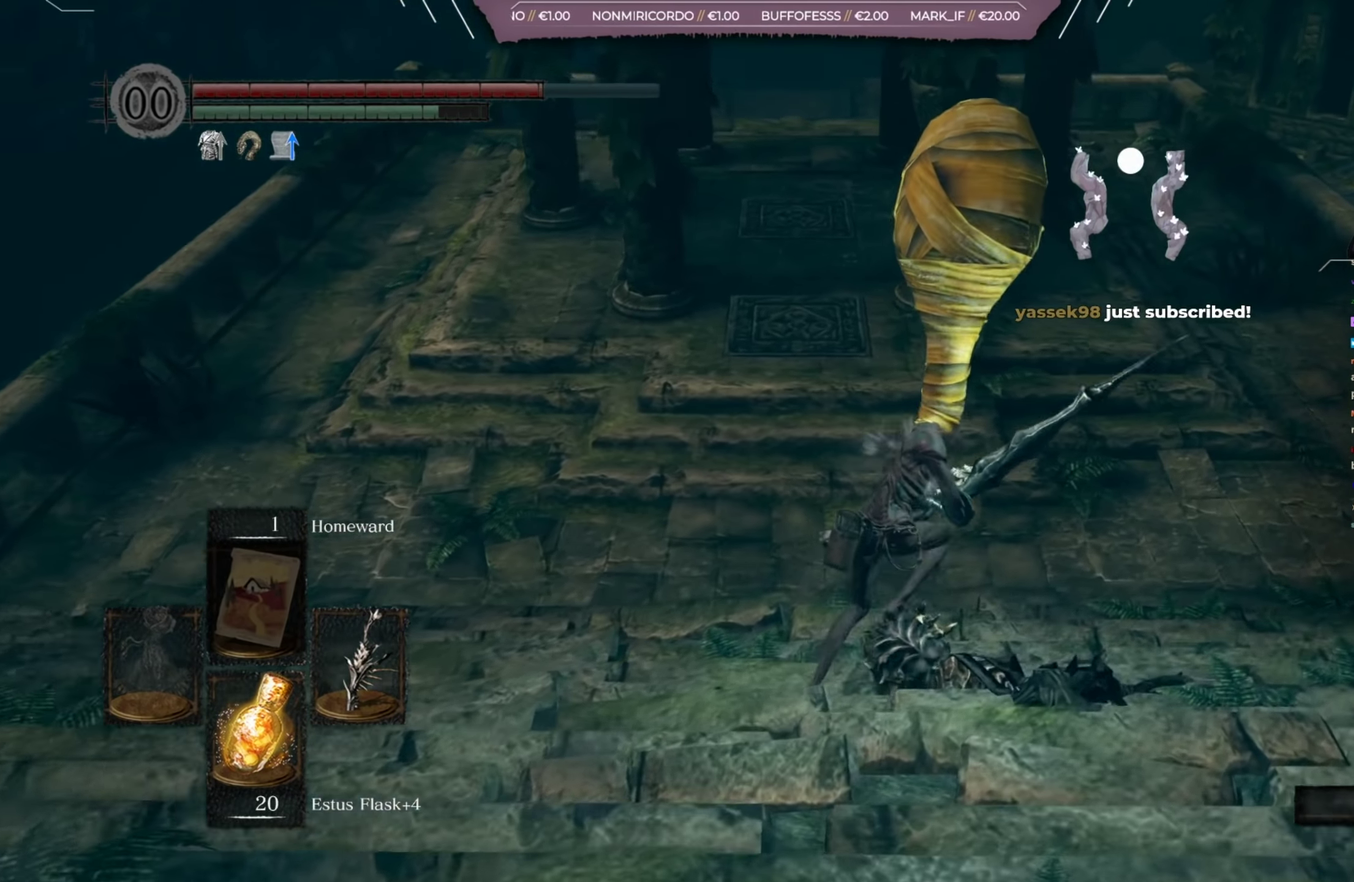
{"dt_ms": 384, "buttons": ["B"], "right_stick": "left", "events": []}
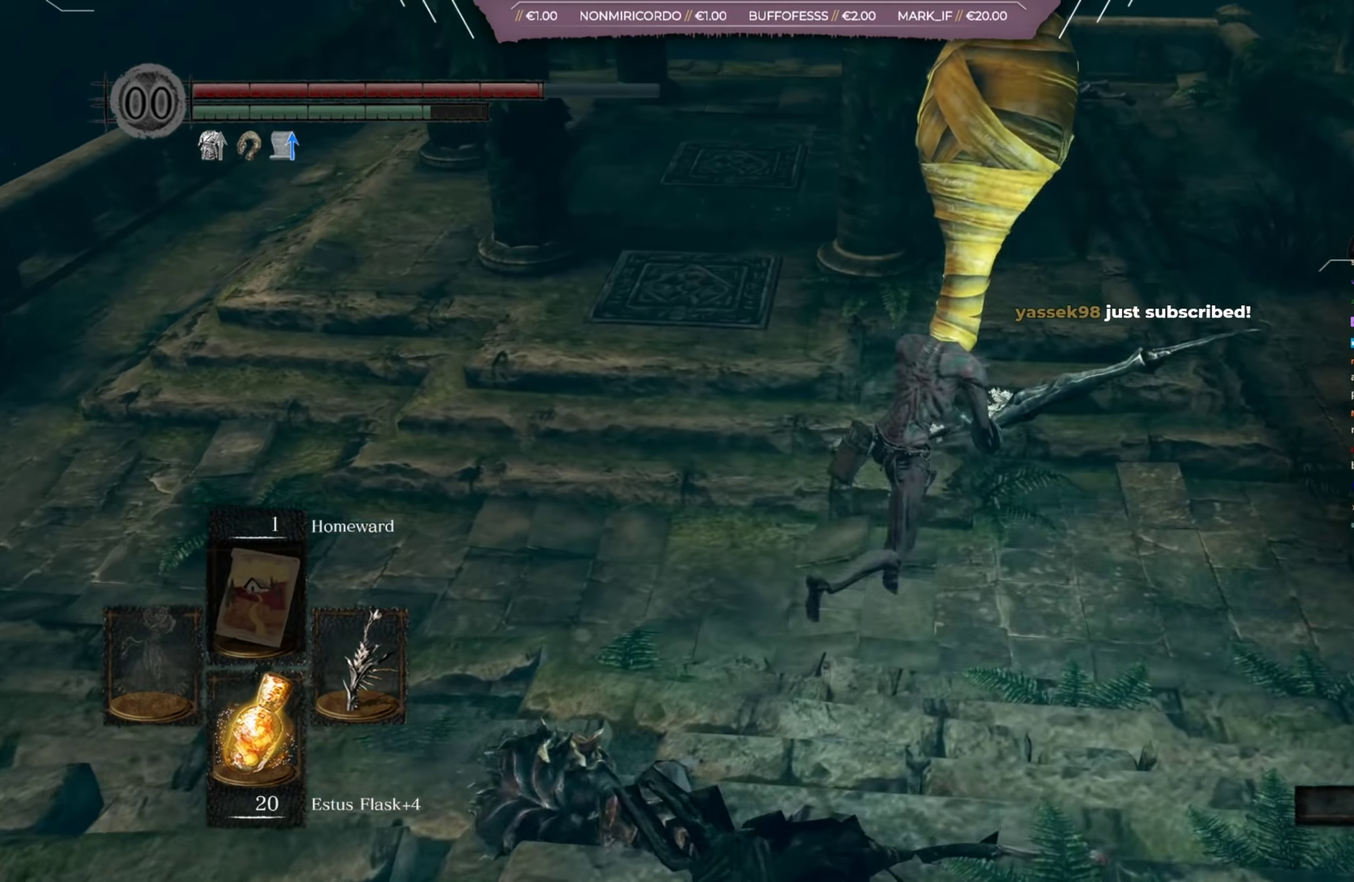
{"dt_ms": 417, "buttons": [], "right_stick": "left", "events": [[117, "B", "up"], [117, "right_stick", "center"], [417, "right_stick", "left"]]}
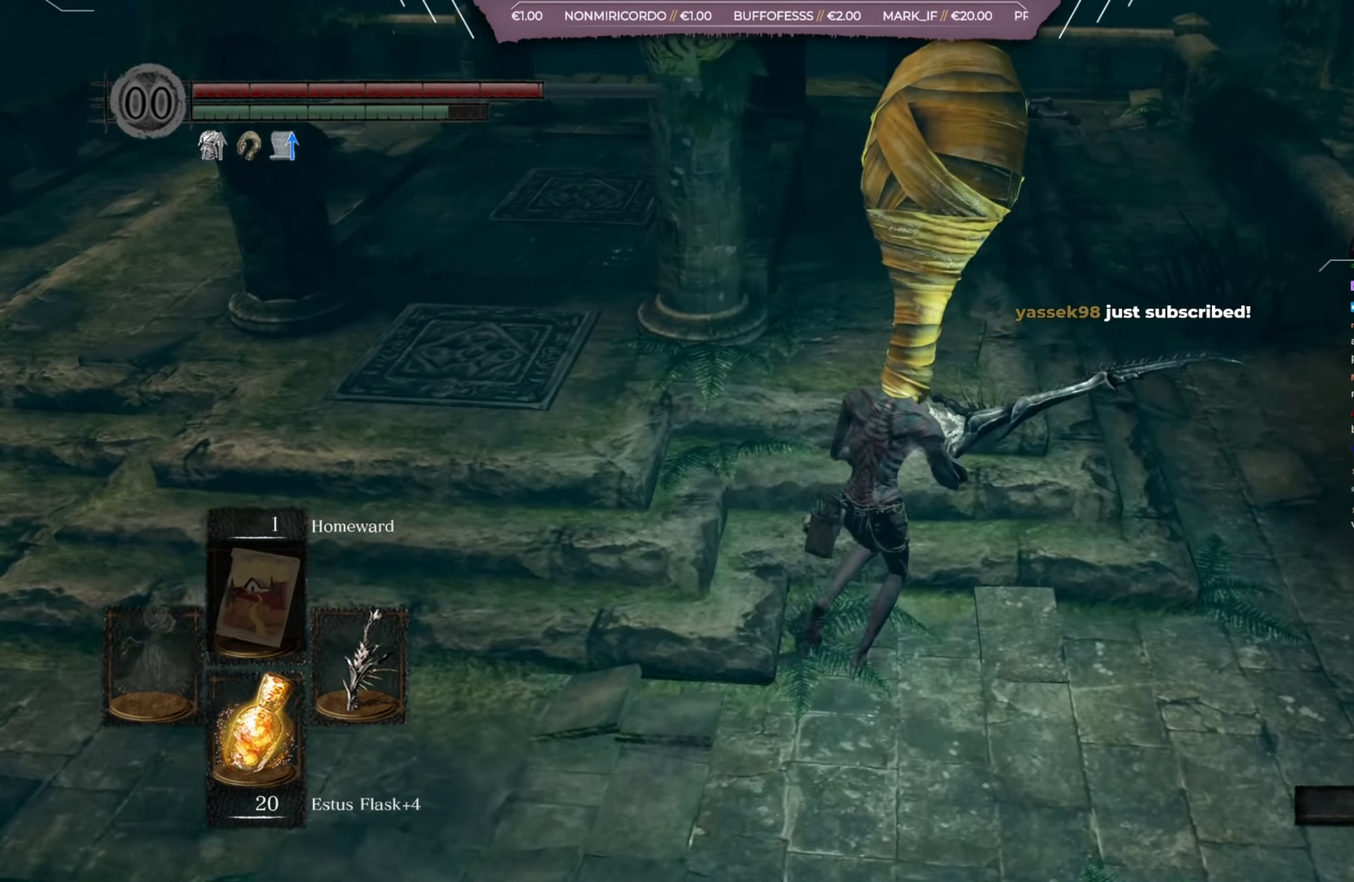
{"dt_ms": 501, "buttons": [], "right_stick": "right", "events": [[167, "right_stick", "center"], [434, "right_stick", "right"]]}
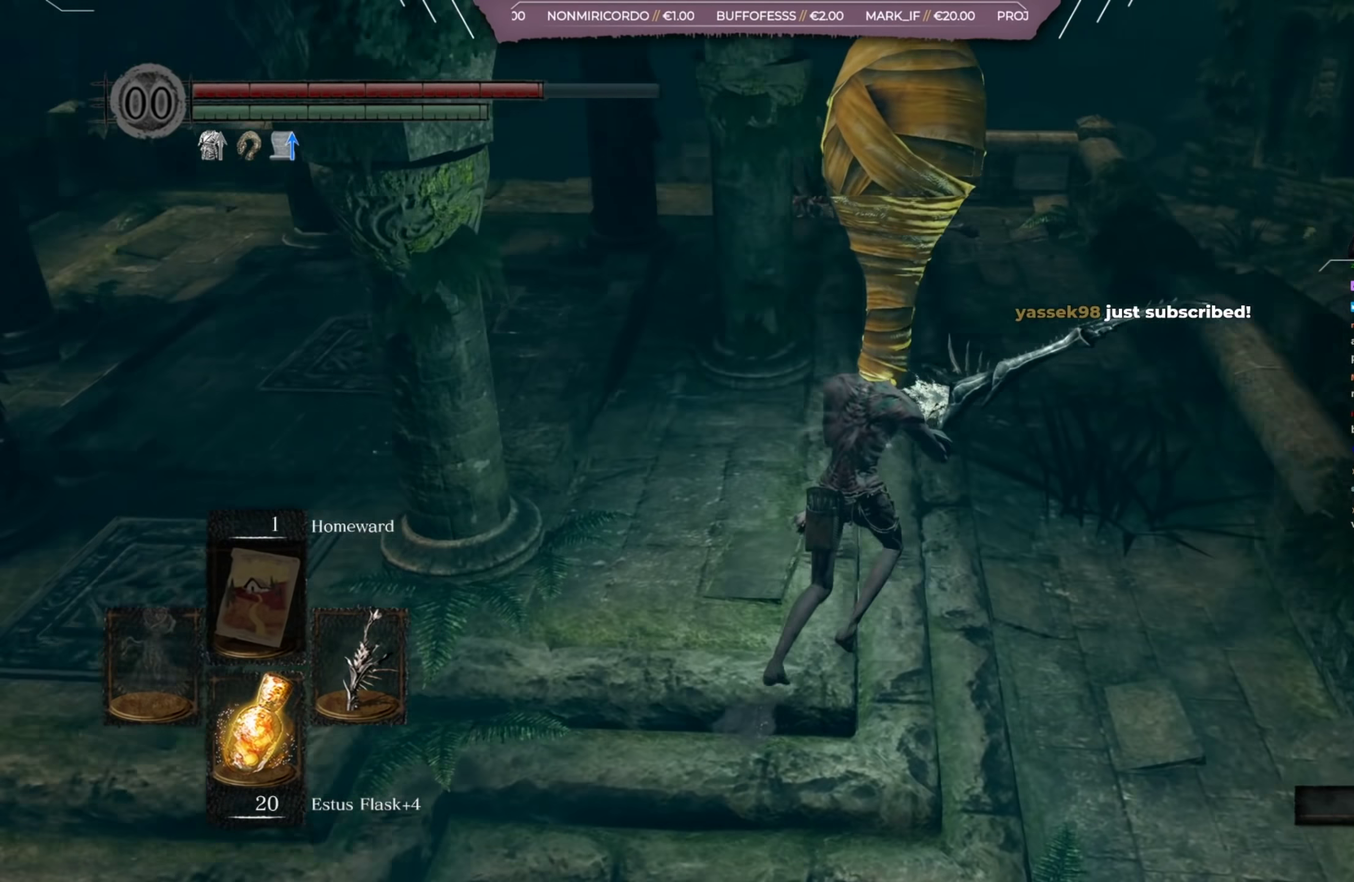
{"dt_ms": 400, "buttons": [], "right_stick": "left", "events": [[33, "right_stick", "center"], [100, "right_stick", "left"]]}
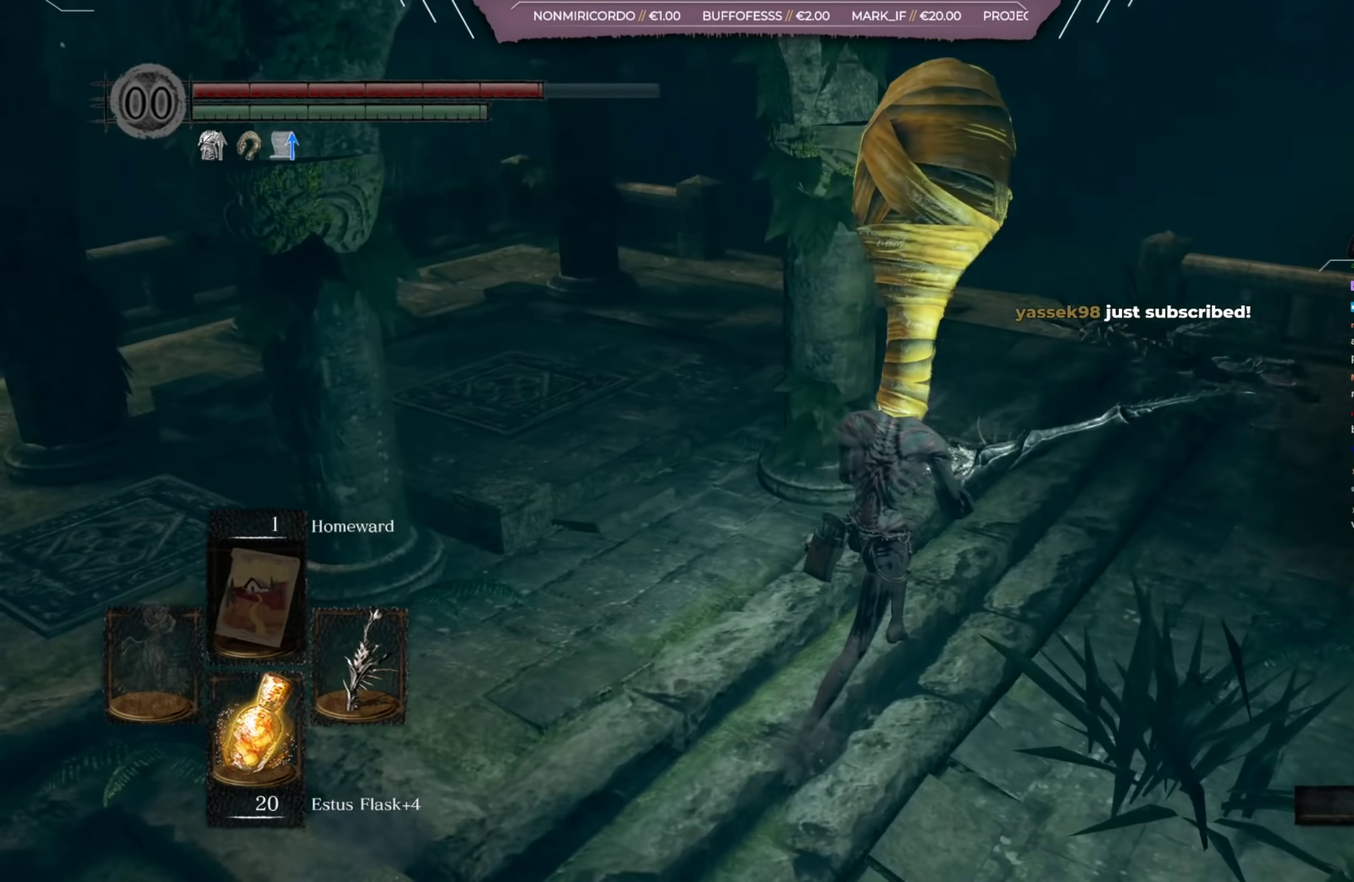
{"dt_ms": 500, "buttons": [], "right_stick": "left", "events": []}
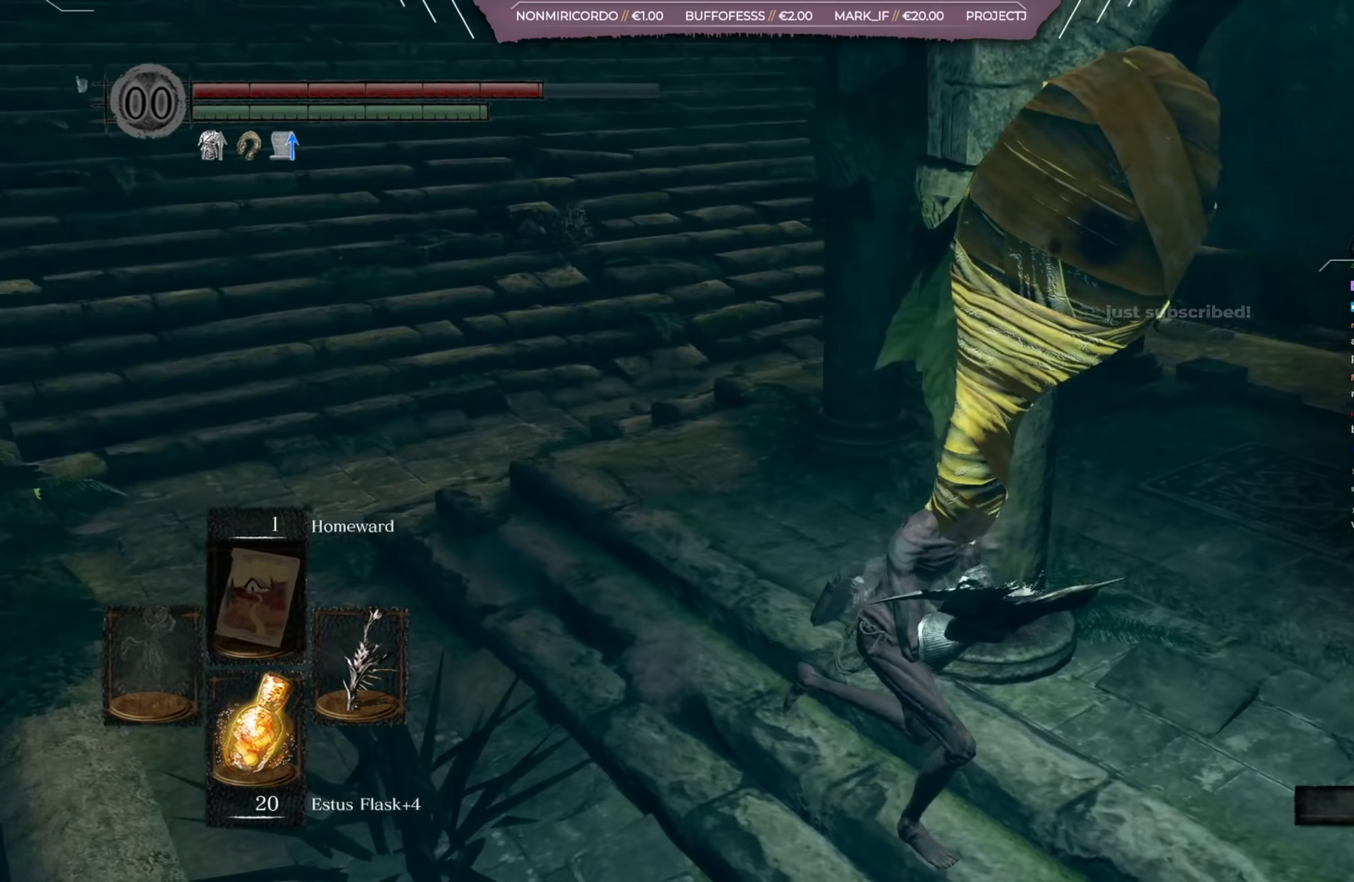
{"dt_ms": 501, "buttons": ["B"], "right_stick": "center", "events": [[67, "right_stick", "center"], [400, "B", "down"]]}
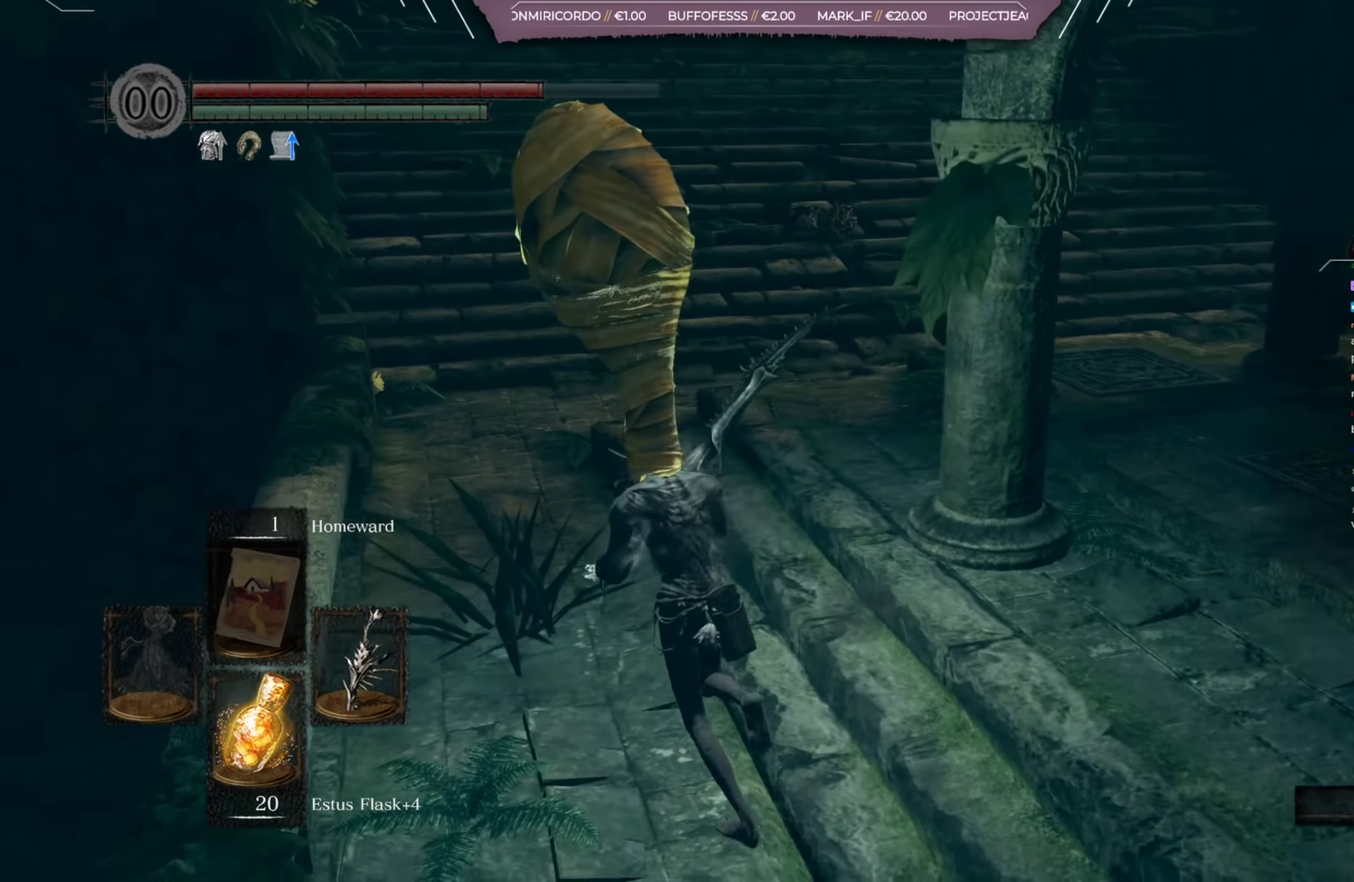
{"dt_ms": 667, "buttons": ["B"], "right_stick": "right", "events": [[200, "right_stick", "right"], [400, "right_stick", "center"], [567, "right_stick", "right"]]}
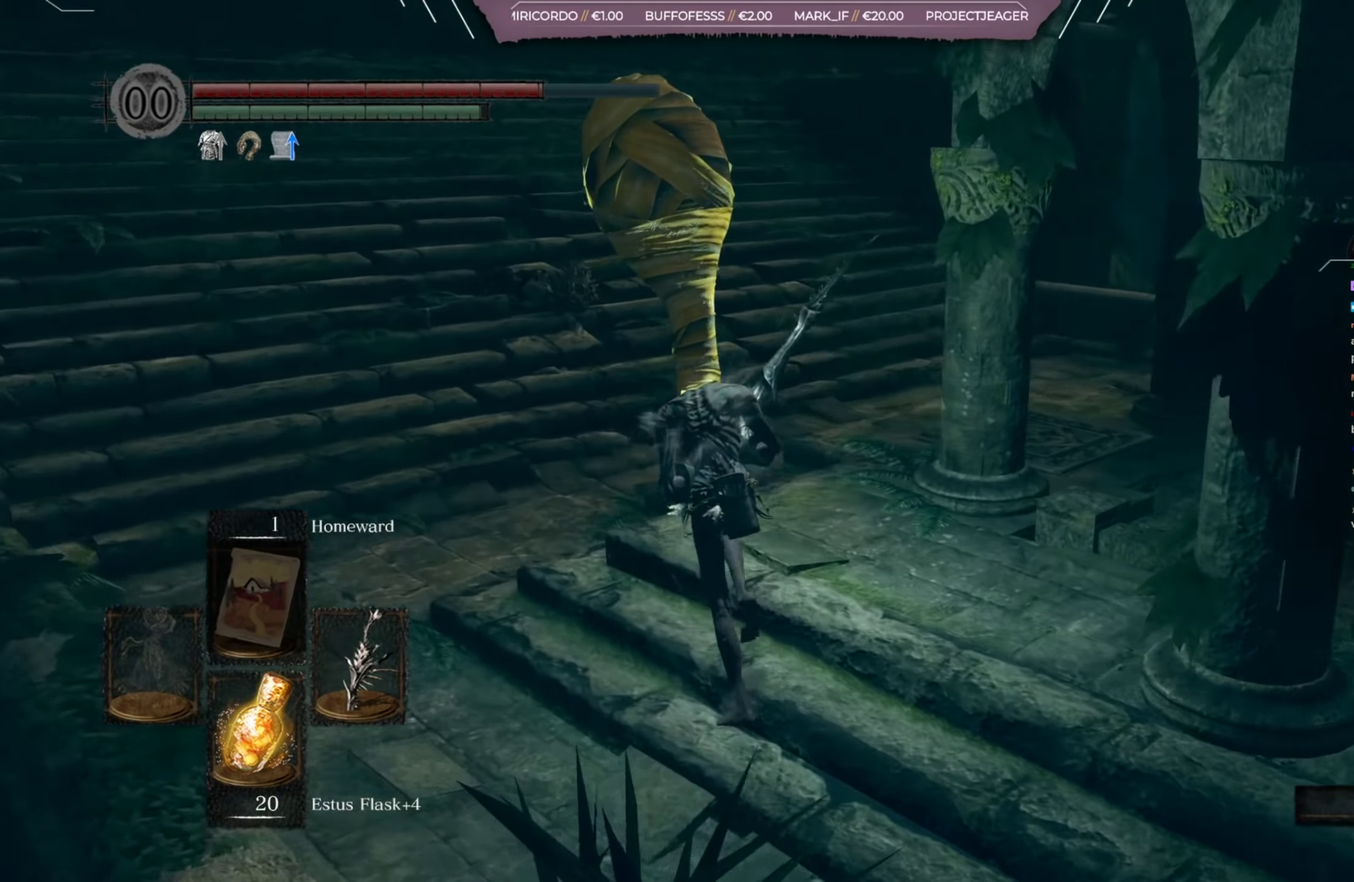
{"dt_ms": 734, "buttons": ["B"], "right_stick": "center", "events": [[701, "right_stick", "center"]]}
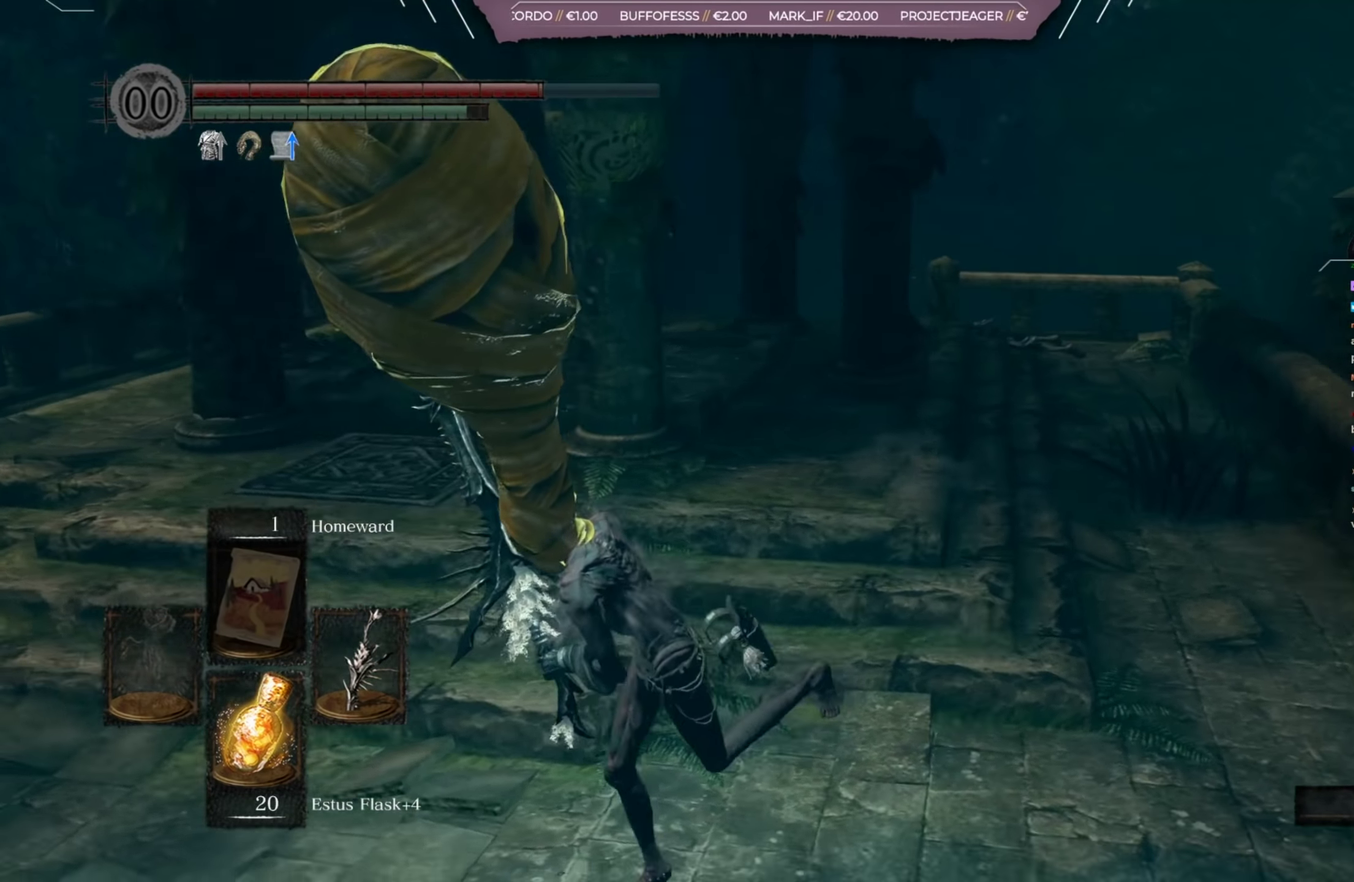
{"dt_ms": 500, "buttons": [], "right_stick": "center", "events": [[167, "right_stick", "right"], [300, "right_stick", "center"], [500, "B", "up"]]}
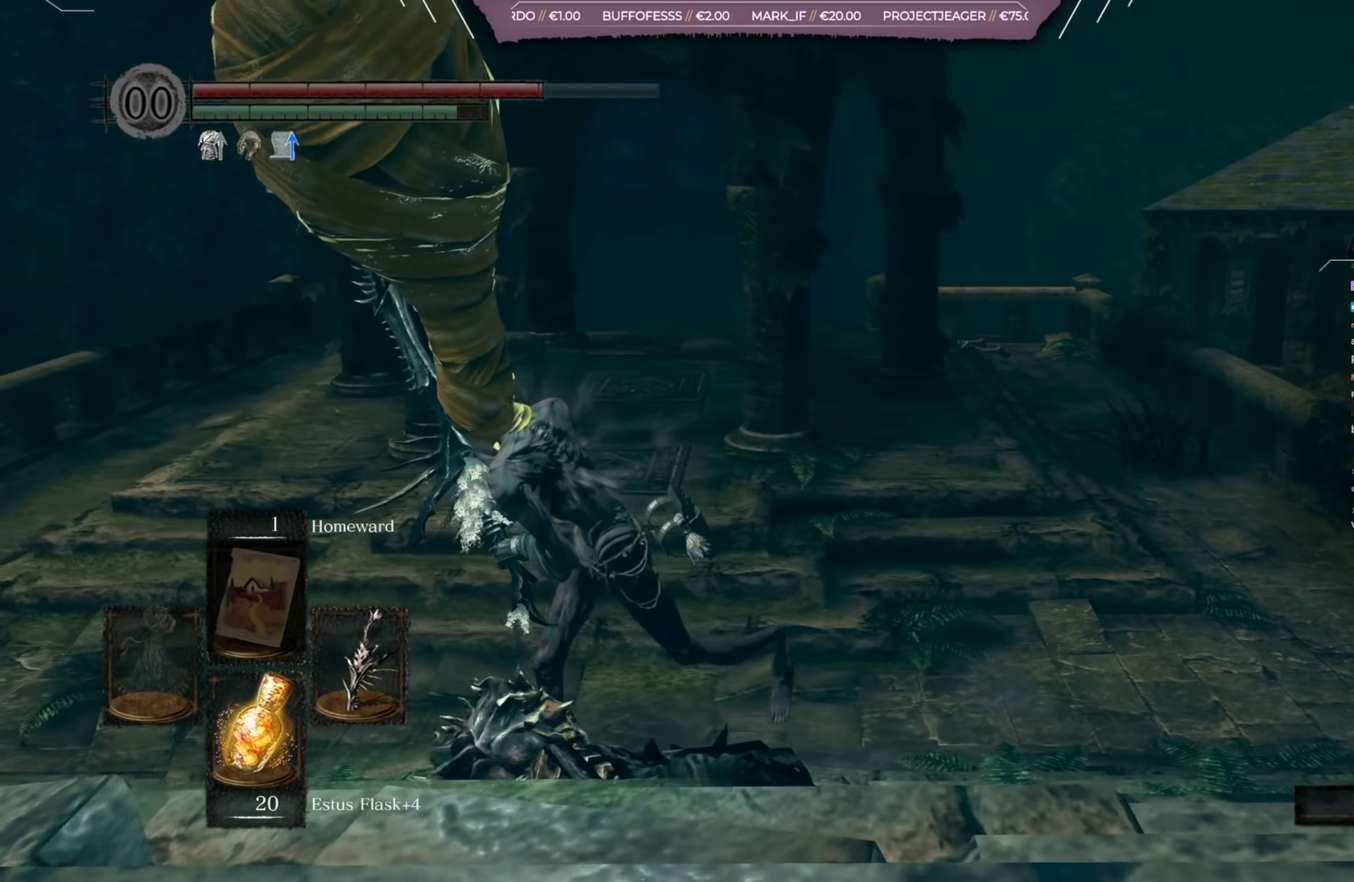
{"dt_ms": 267, "buttons": [], "right_stick": "center", "events": []}
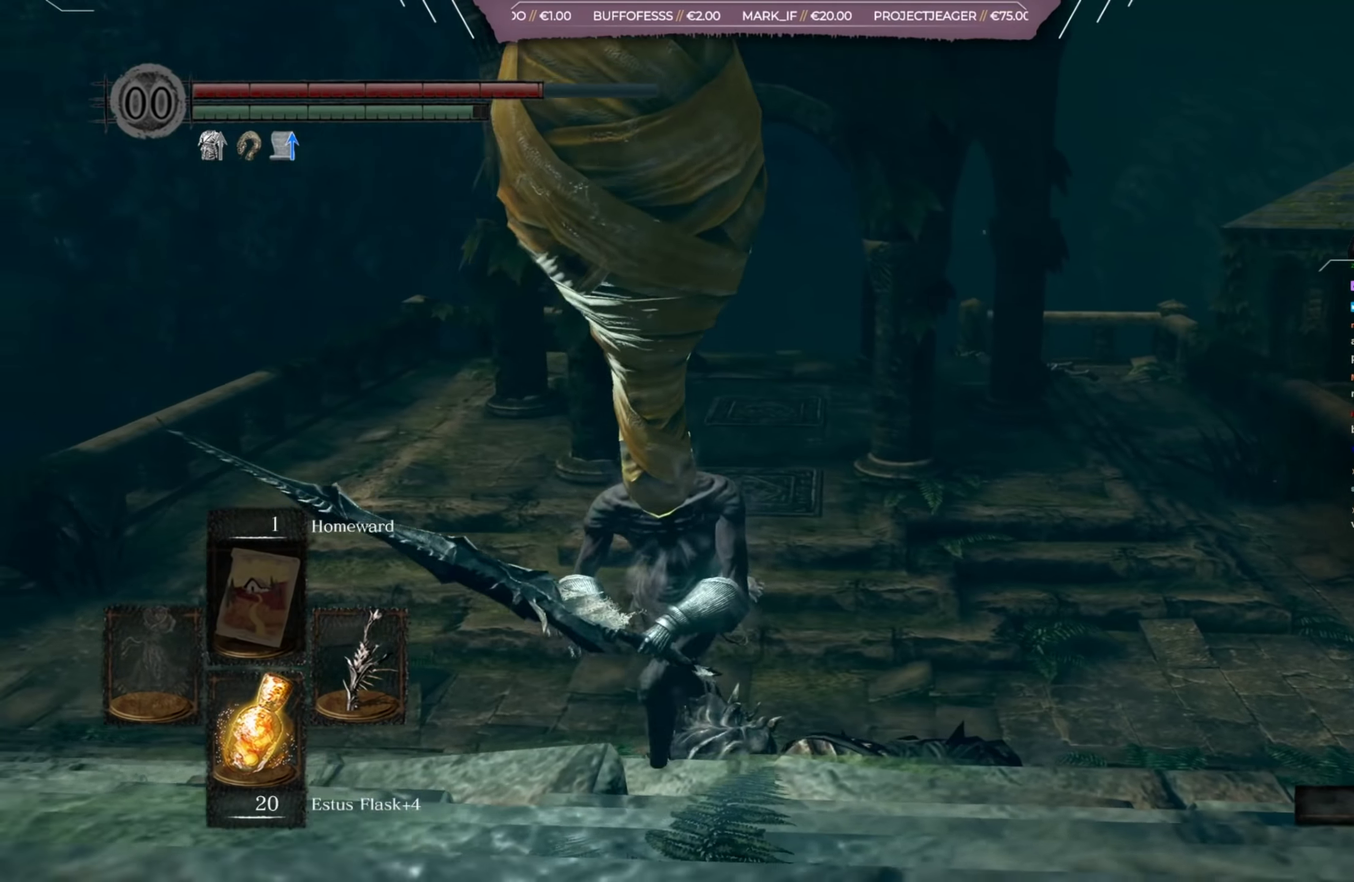
{"dt_ms": 501, "buttons": [], "right_stick": "center", "events": []}
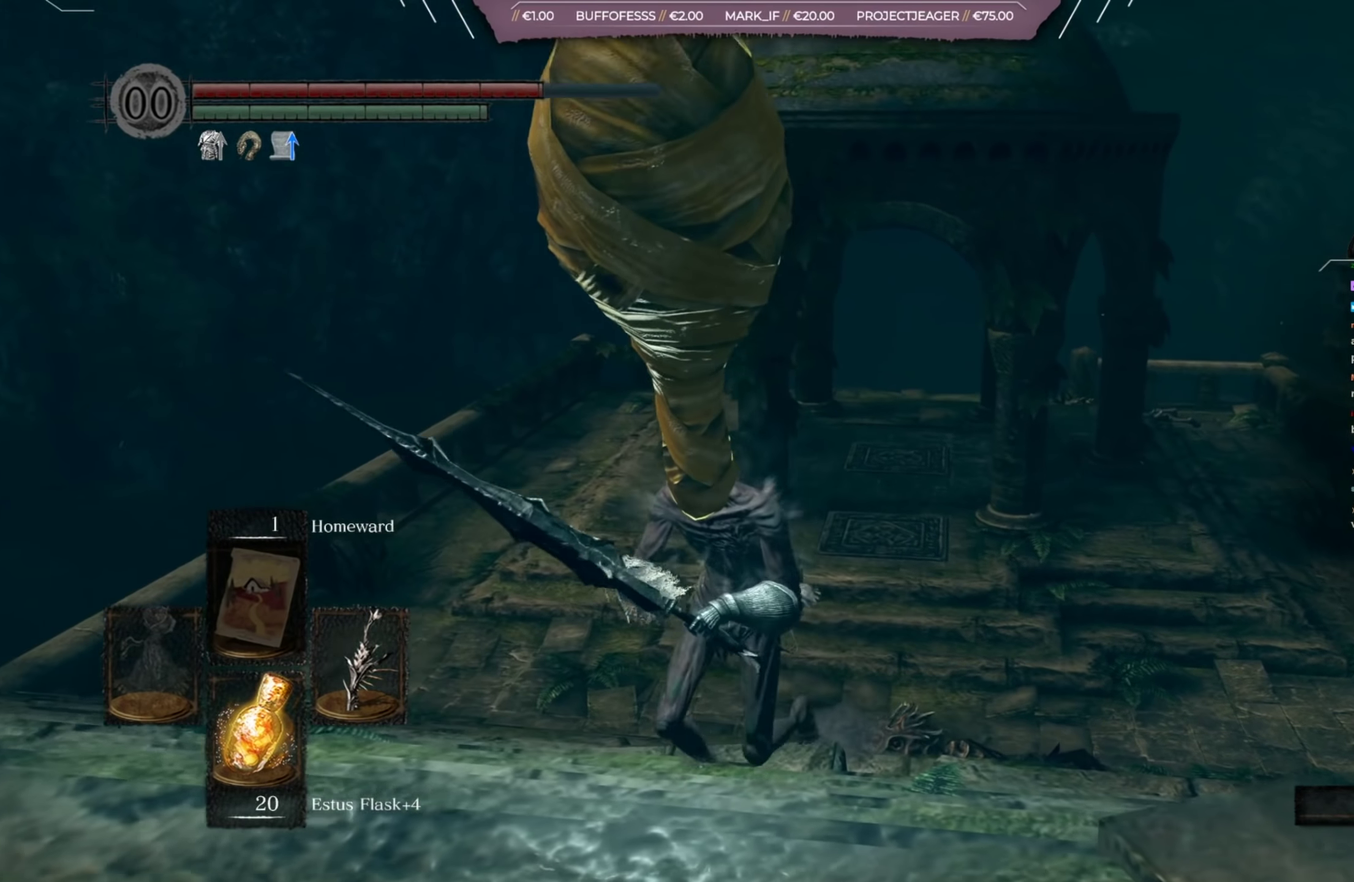
{"dt_ms": 500, "buttons": [], "right_stick": "left", "events": [[467, "right_stick", "left"]]}
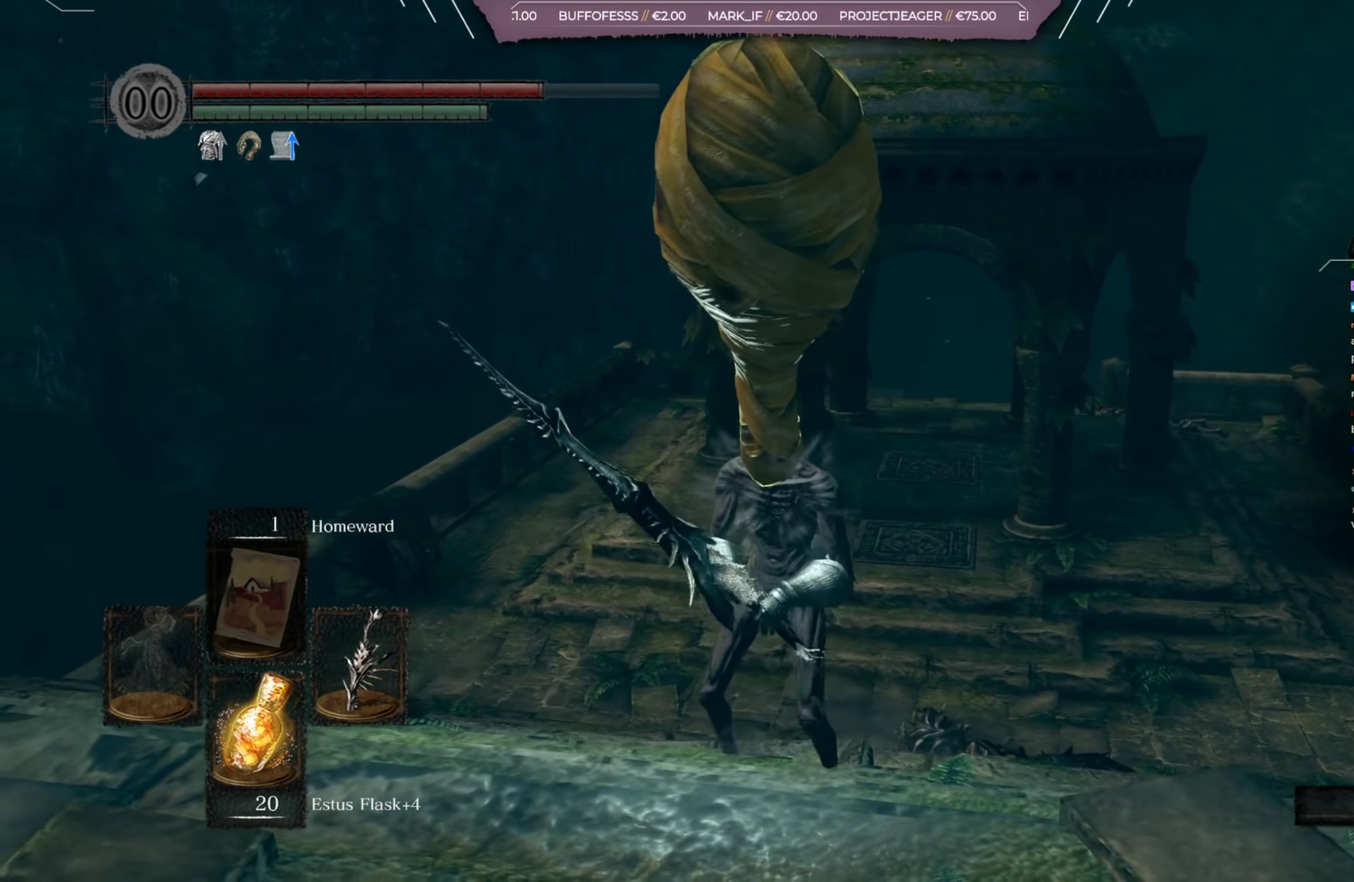
{"dt_ms": 434, "buttons": [], "right_stick": "right", "events": [[234, "right_stick", "center"], [434, "right_stick", "right"]]}
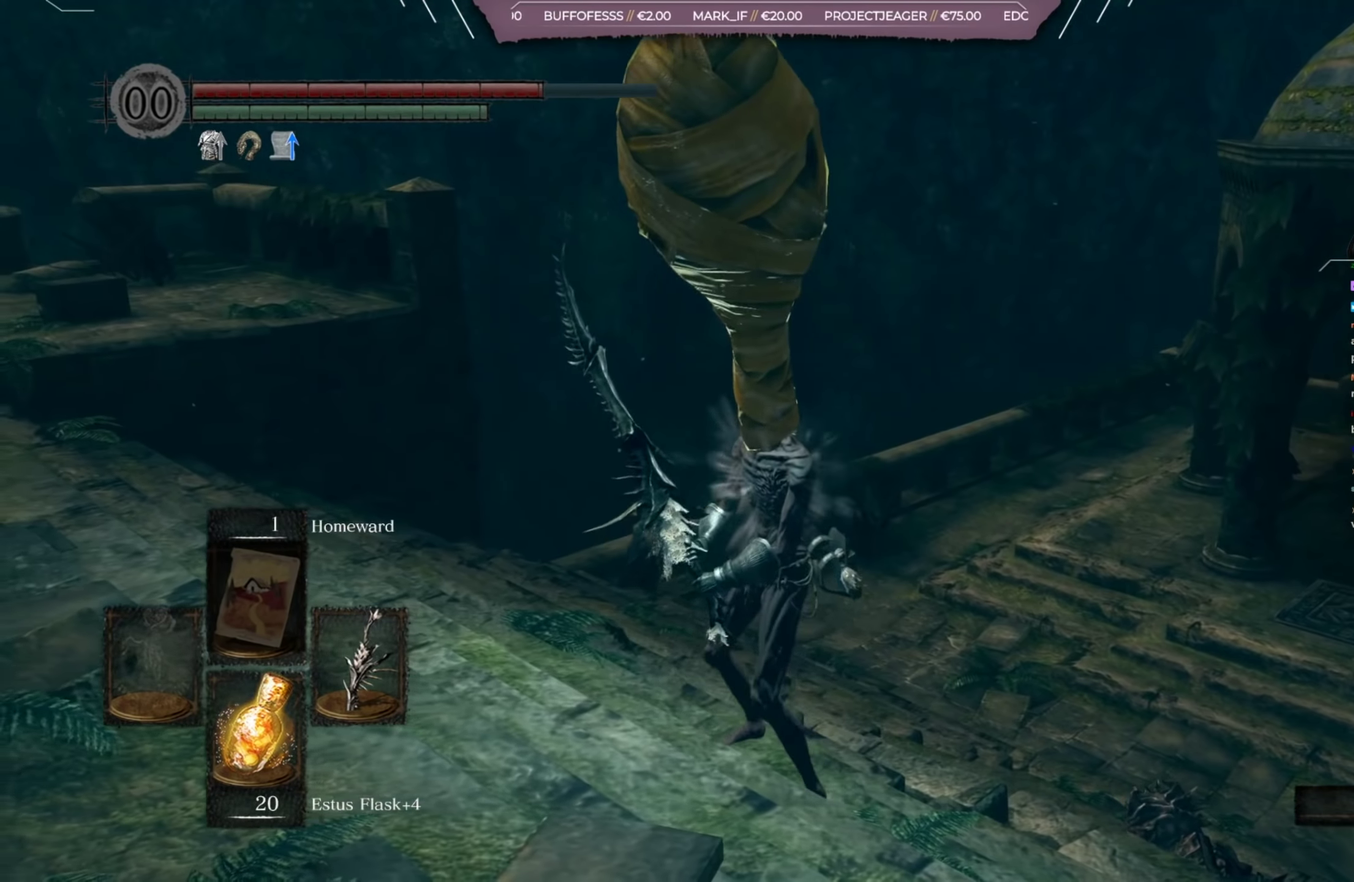
{"dt_ms": 601, "buttons": [], "right_stick": "center", "events": [[200, "right_stick", "center"], [434, "right_stick", "down"], [567, "right_stick", "center"]]}
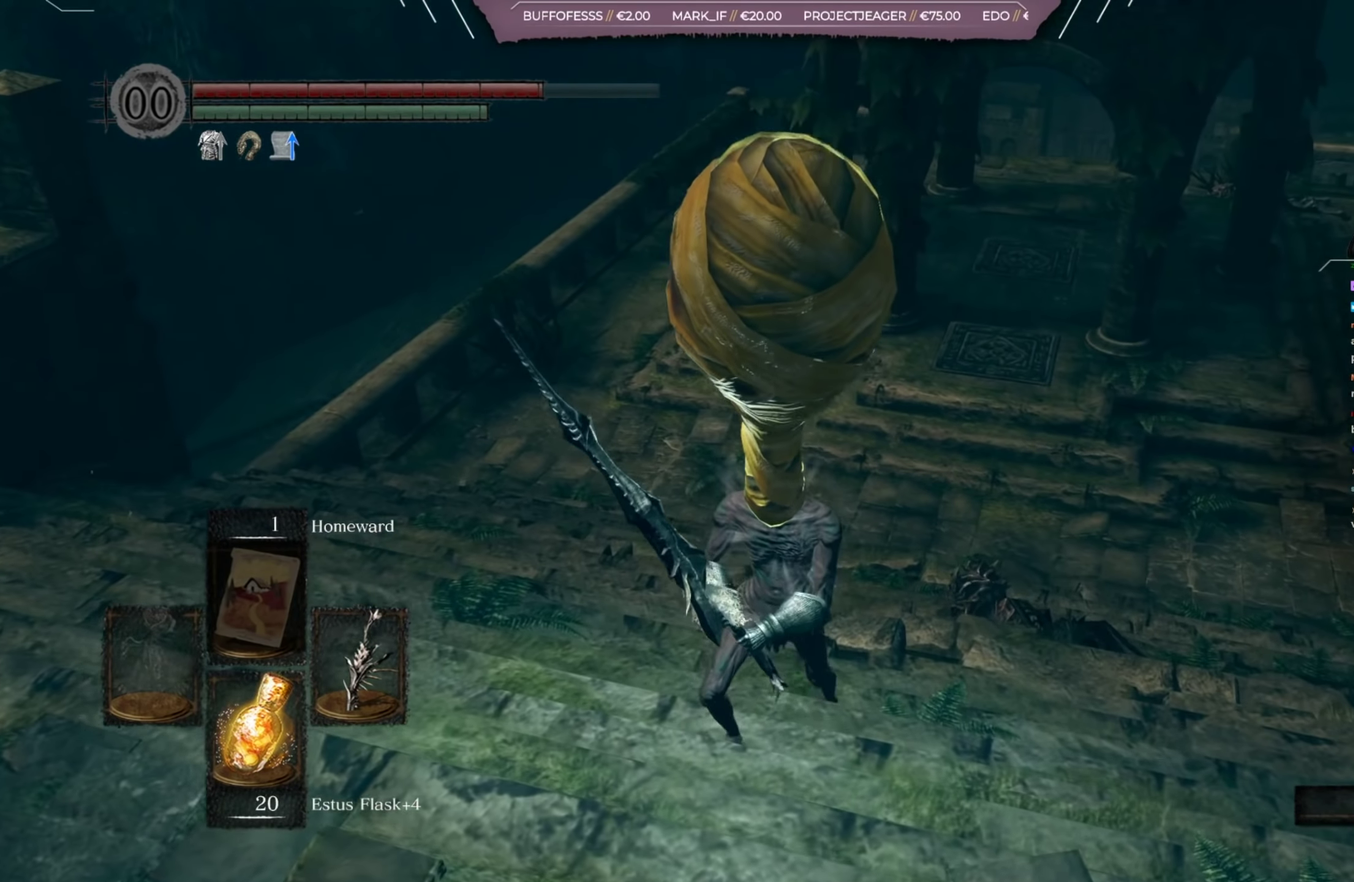
{"dt_ms": 467, "buttons": [], "right_stick": "center", "events": [[333, "right_stick", "right"], [467, "right_stick", "center"]]}